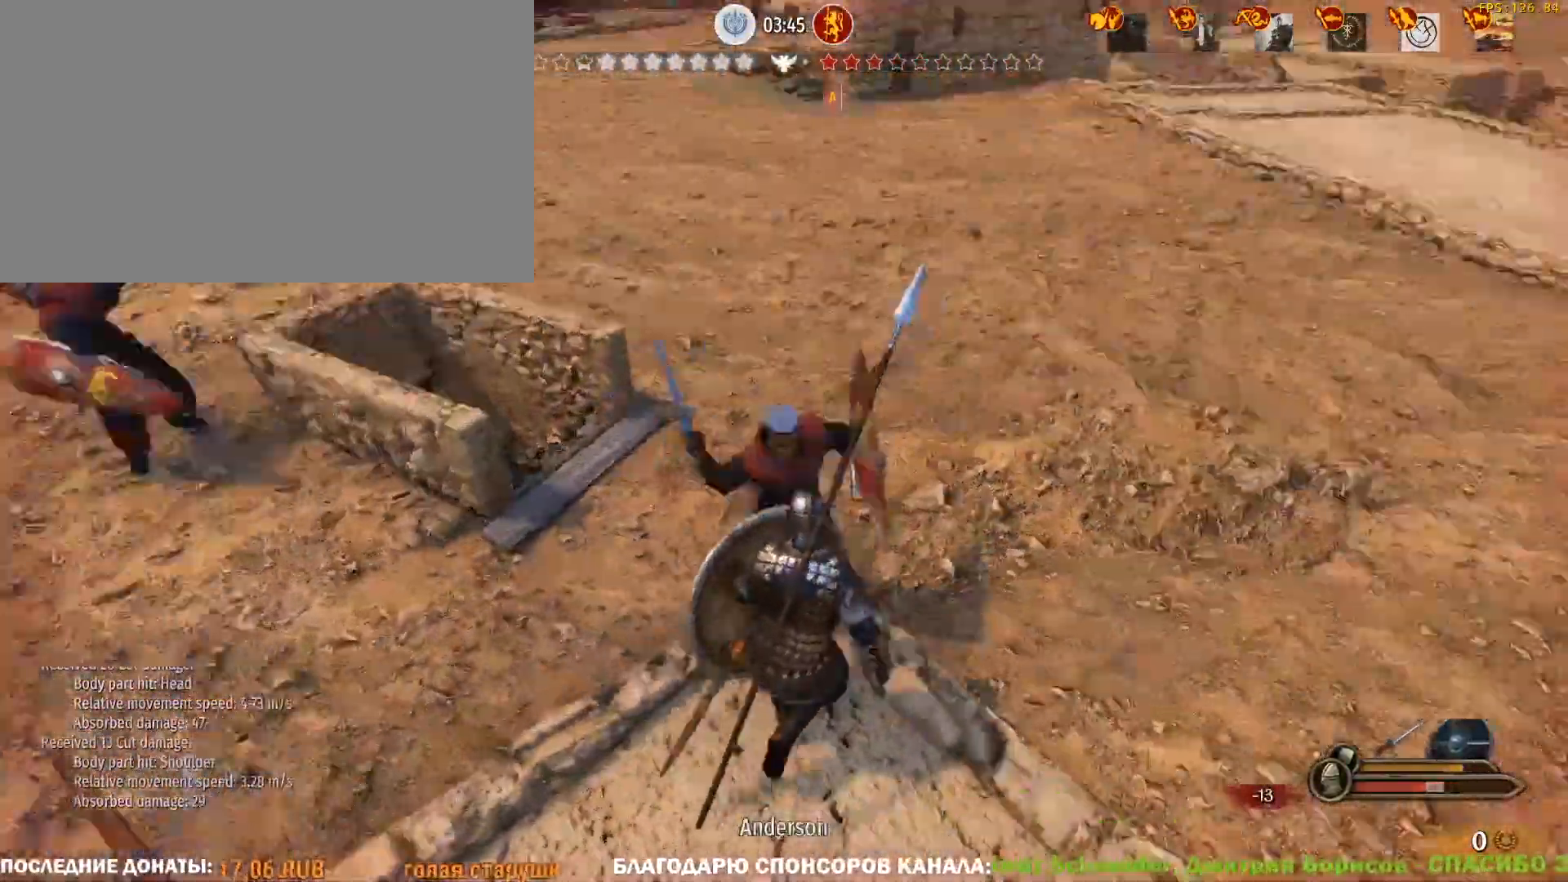
Gameplay with keyboard and mouse; each line is a JSON object with the keys and mouse buttons held at the frame after it. "events" lists presses ("down") and releases ("up") of "1", "2", "3", "4", "5", "a", "alt", "c", "caps_lock", "ctrl", "d", "e", "f", "g", "q", "r", "s", "shift", "space", "t", "tab", "v", "w", "x", "z", "mouse_left", "mouse_wheel" and "mouse_right" between this image and that frame as [ms after this image, input, new state], when the widget could be followed in between. "mouse_left", "mouse_wheel", "mouse_right" = the "left", "wheel", "right" buttons of the "mouse" list. No other keys are recorded. "wheel" means that the mouse wheel is clicked or scrolled. Not read: mouse_move.
{"keys": ["w"], "mouse": [], "events": [[333, "mouse_left", "down"], [383, "mouse_right", "up"], [417, "d", "up"], [467, "mouse_left", "up"]]}
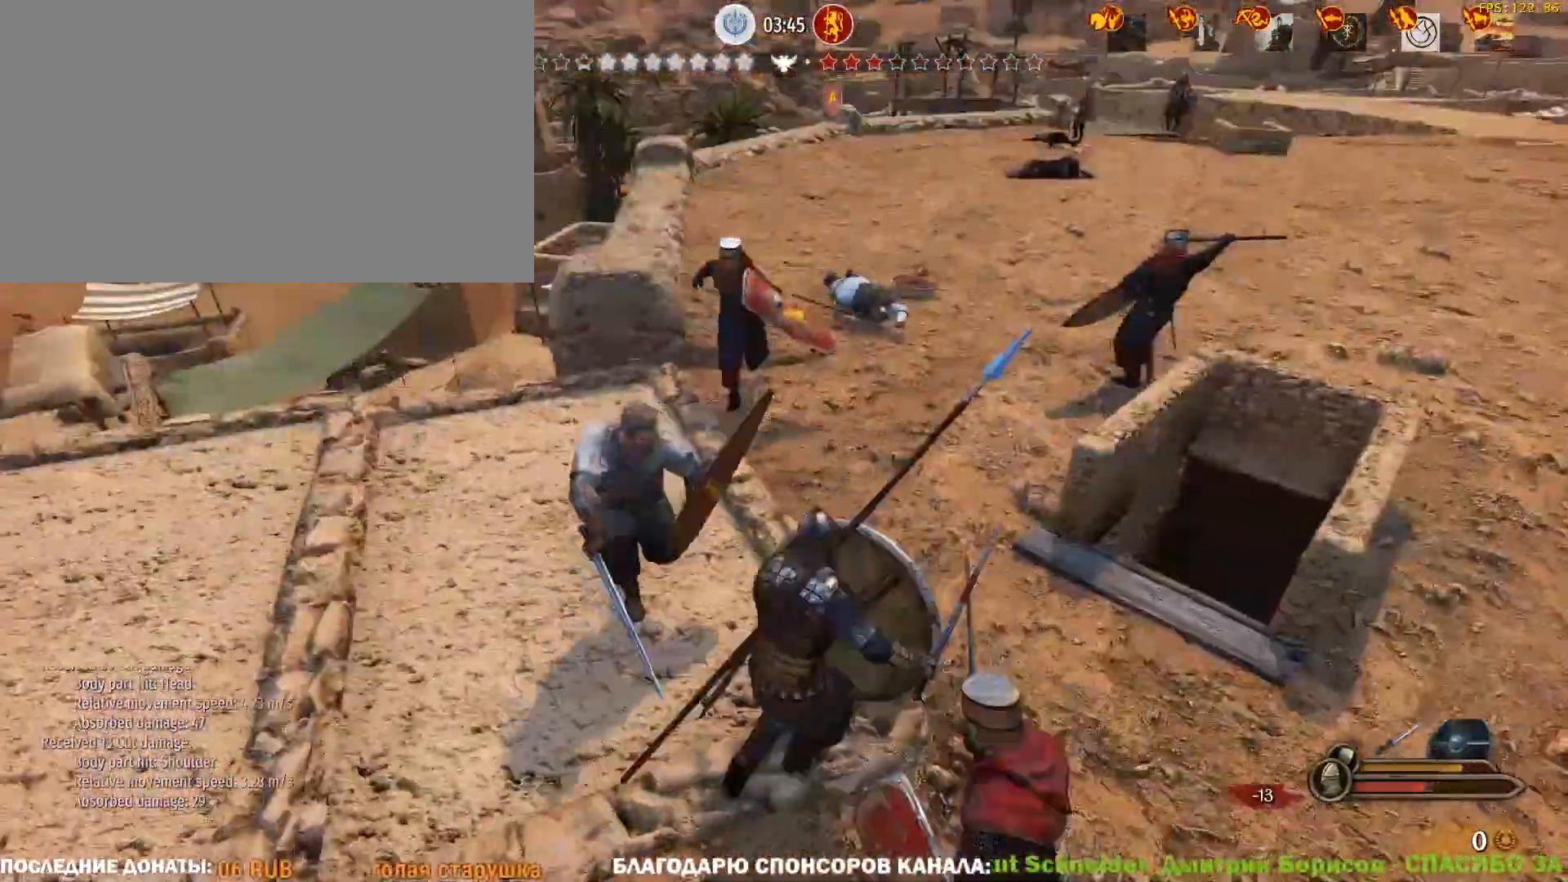
{"keys": ["a", "w"], "mouse": [], "events": [[483, "a", "down"]]}
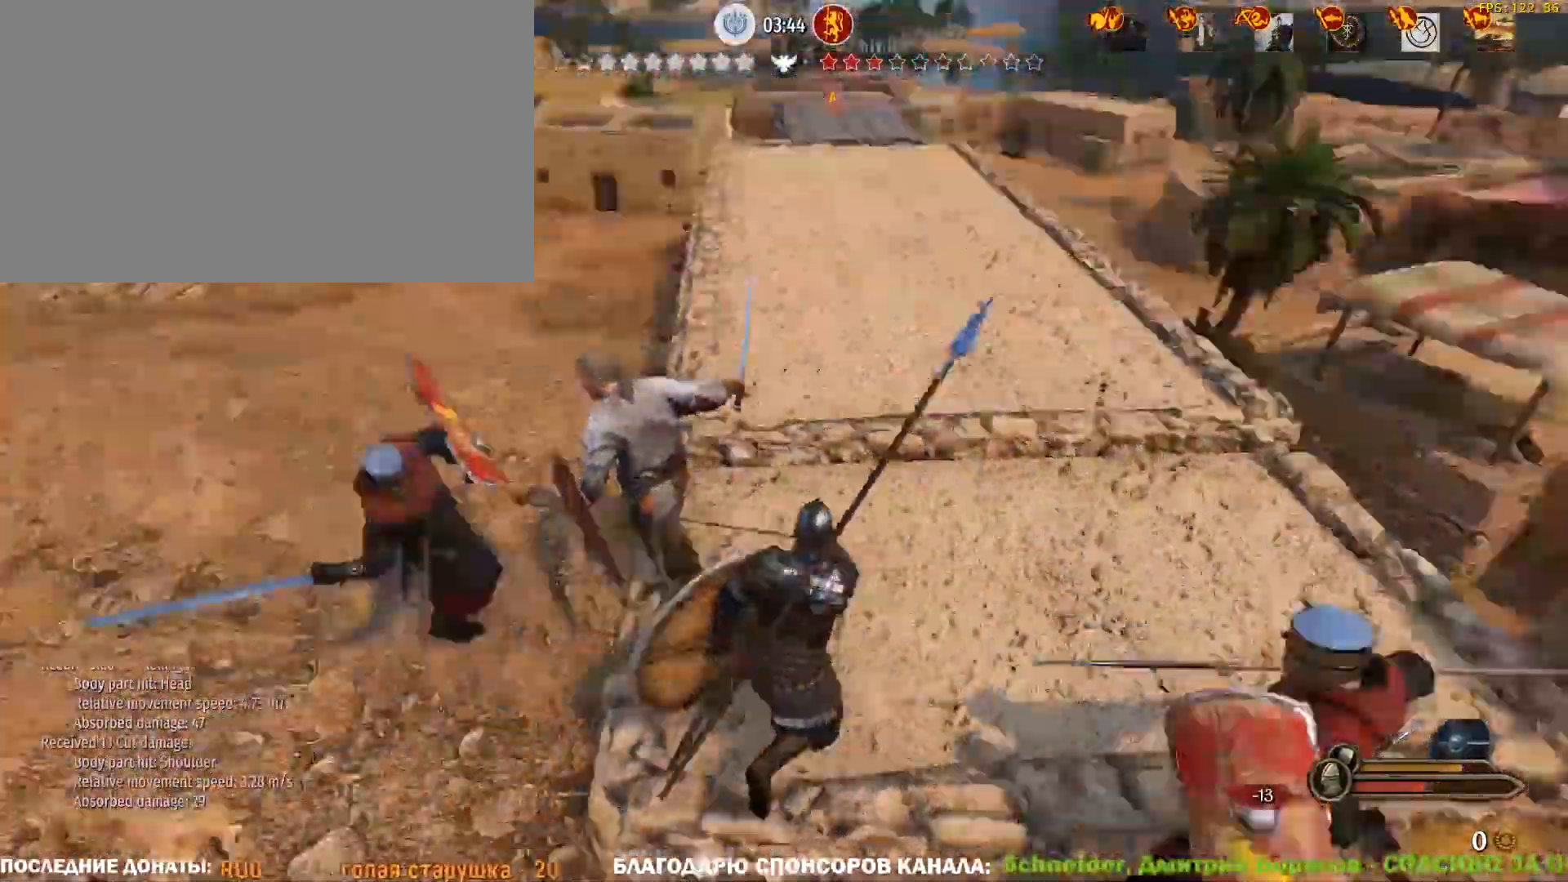
{"keys": ["a", "w"], "mouse": ["right"], "events": [[217, "mouse_right", "down"], [267, "a", "up"], [367, "a", "down"]]}
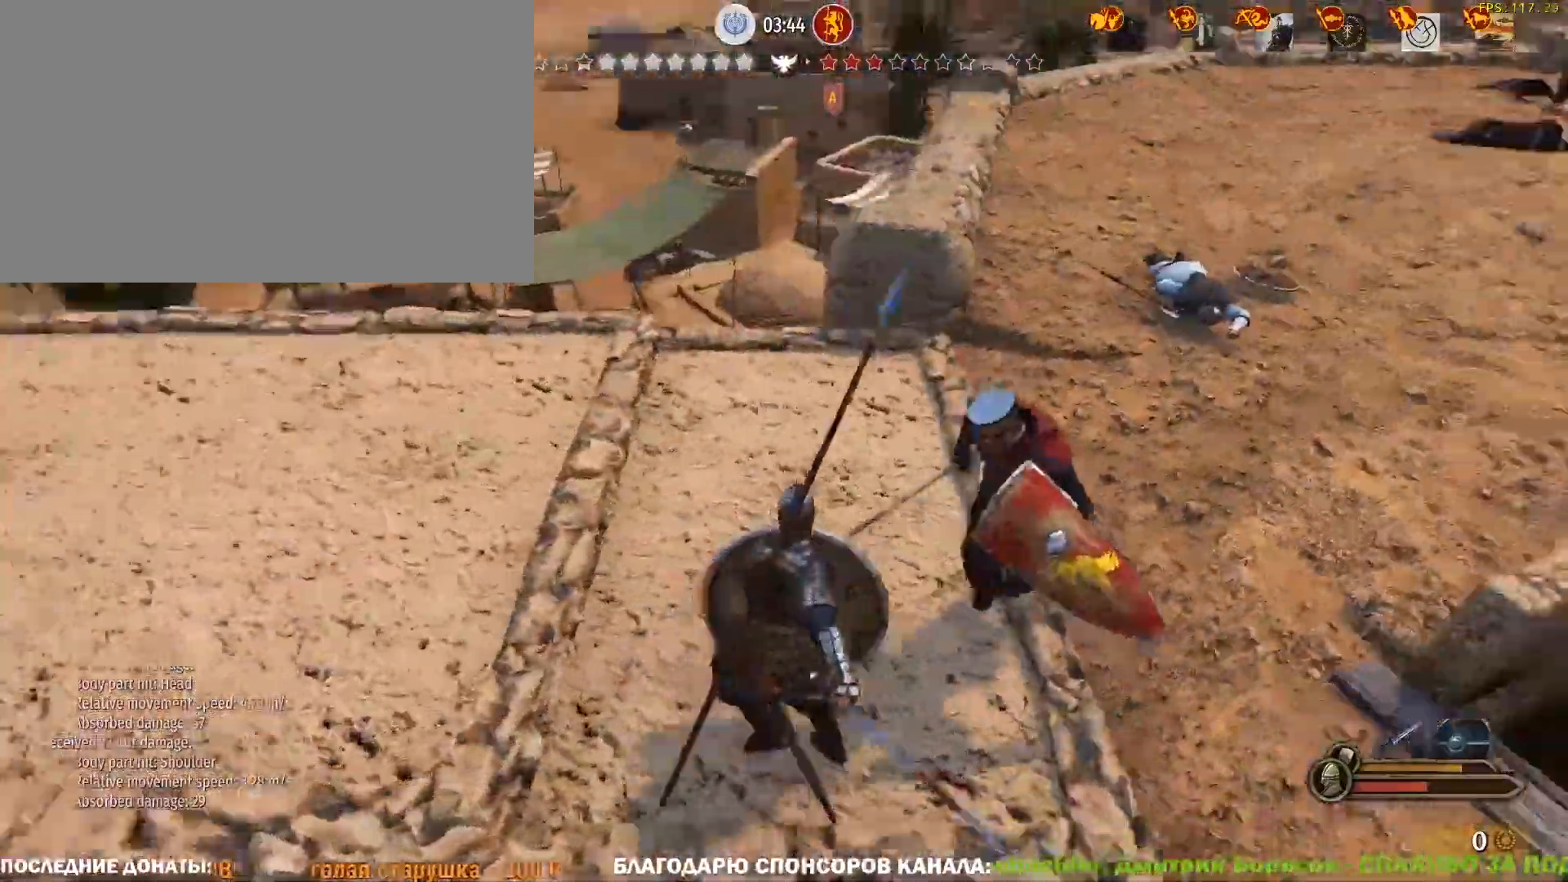
{"keys": ["a", "w"], "mouse": ["left"], "events": [[100, "w", "up"], [383, "mouse_left", "down"], [383, "mouse_right", "up"], [467, "w", "down"]]}
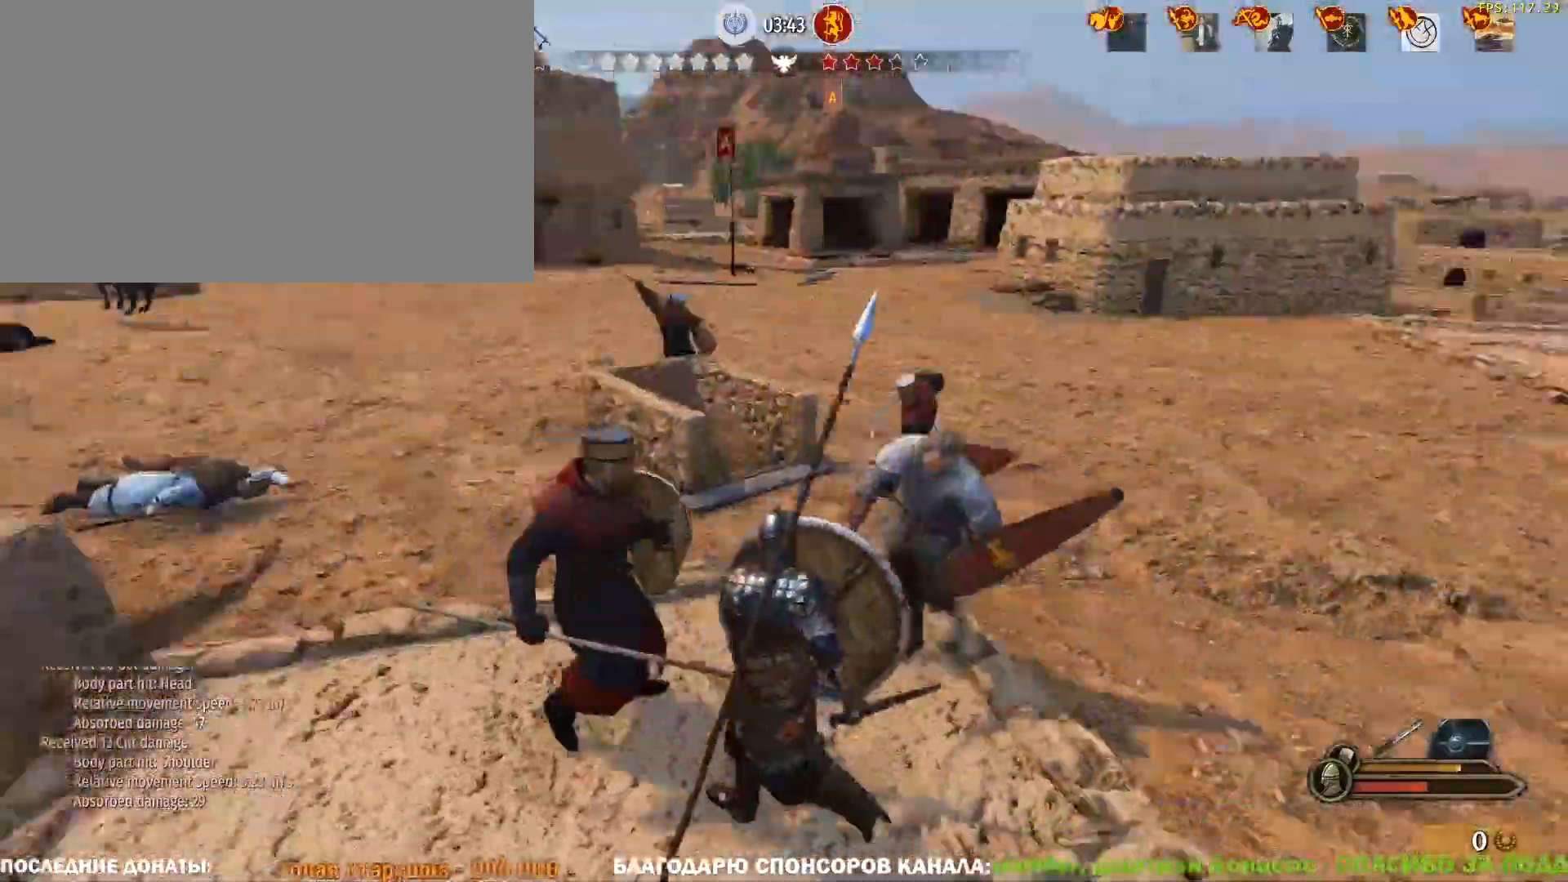
{"keys": ["w"], "mouse": ["right"], "events": [[17, "mouse_left", "up"], [150, "a", "up"], [433, "mouse_right", "down"]]}
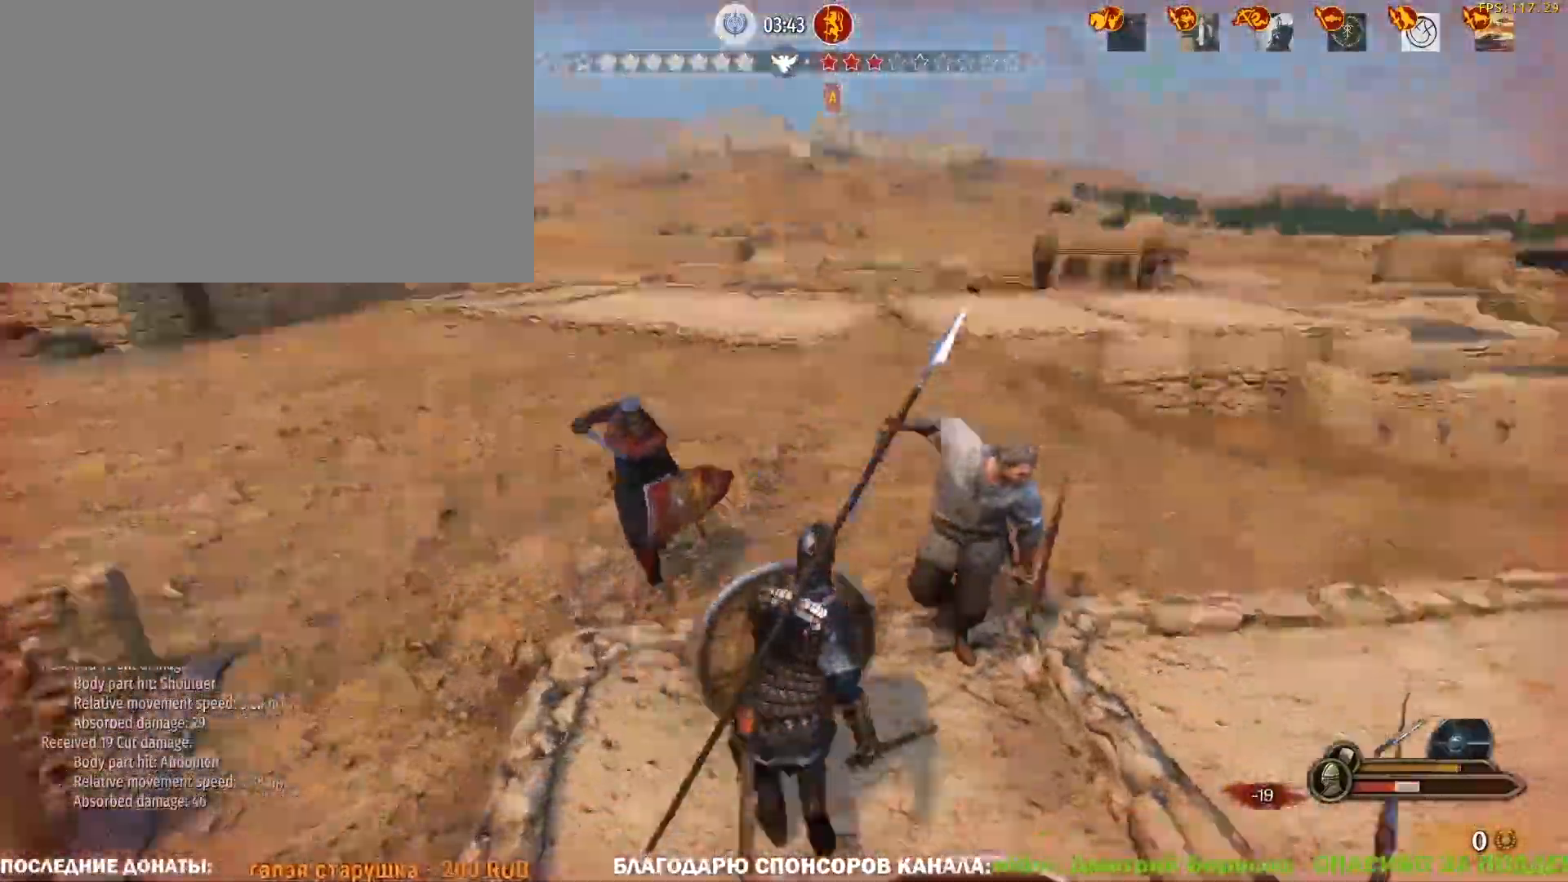
{"keys": ["a", "w"], "mouse": ["right"], "events": [[33, "mouse_left", "down"], [83, "mouse_right", "up"], [117, "mouse_right", "down"], [167, "mouse_left", "up"], [217, "a", "down"], [450, "mouse_right", "up"], [500, "mouse_right", "down"]]}
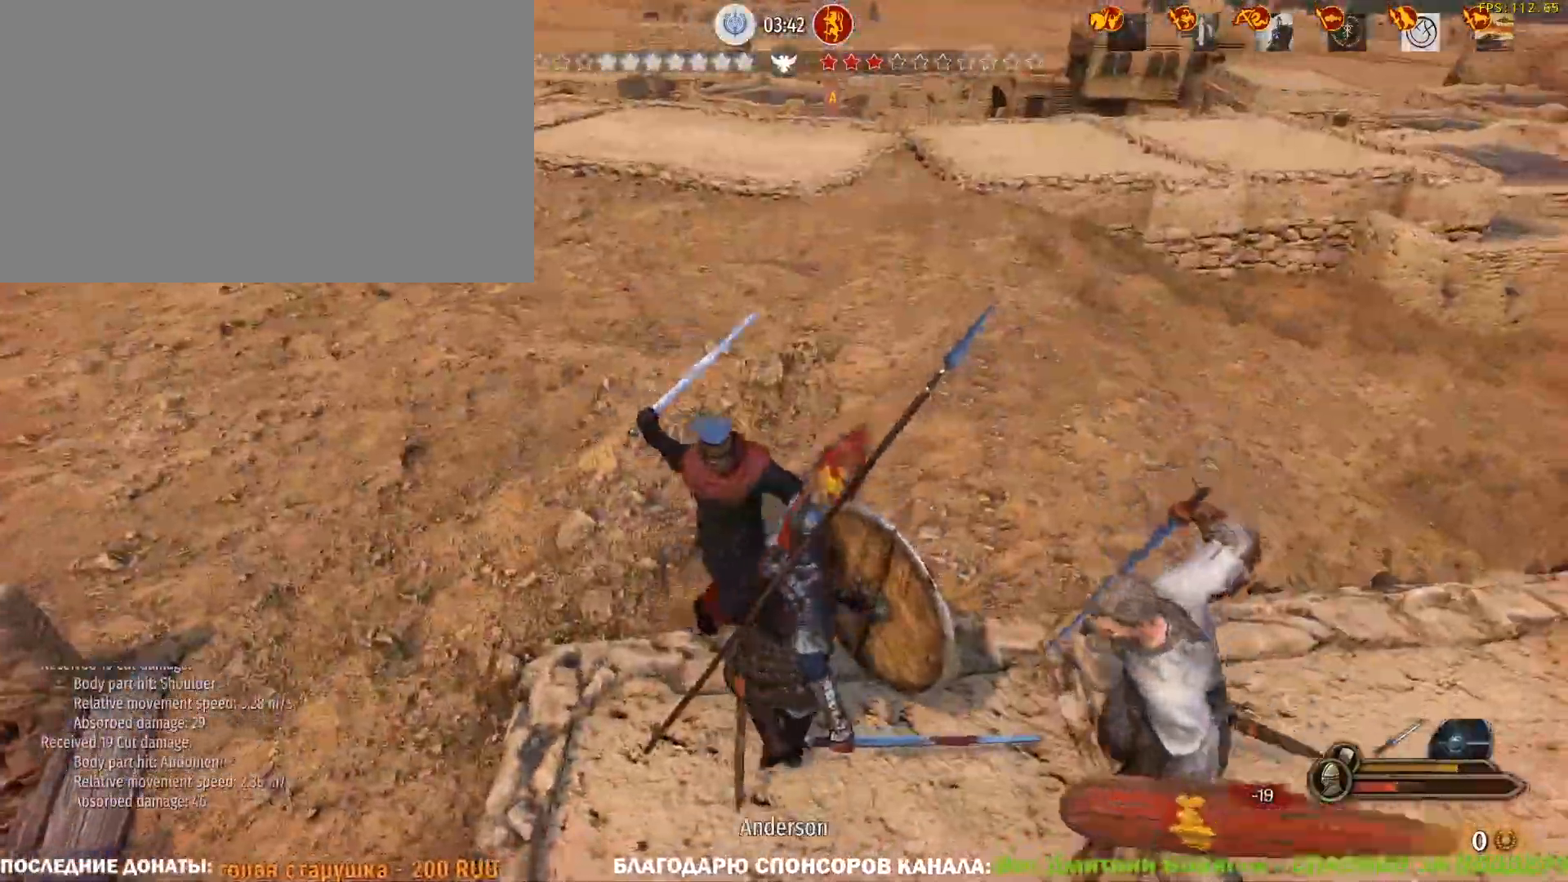
{"keys": ["a", "w"], "mouse": ["left"], "events": [[333, "mouse_left", "down"], [383, "mouse_right", "up"]]}
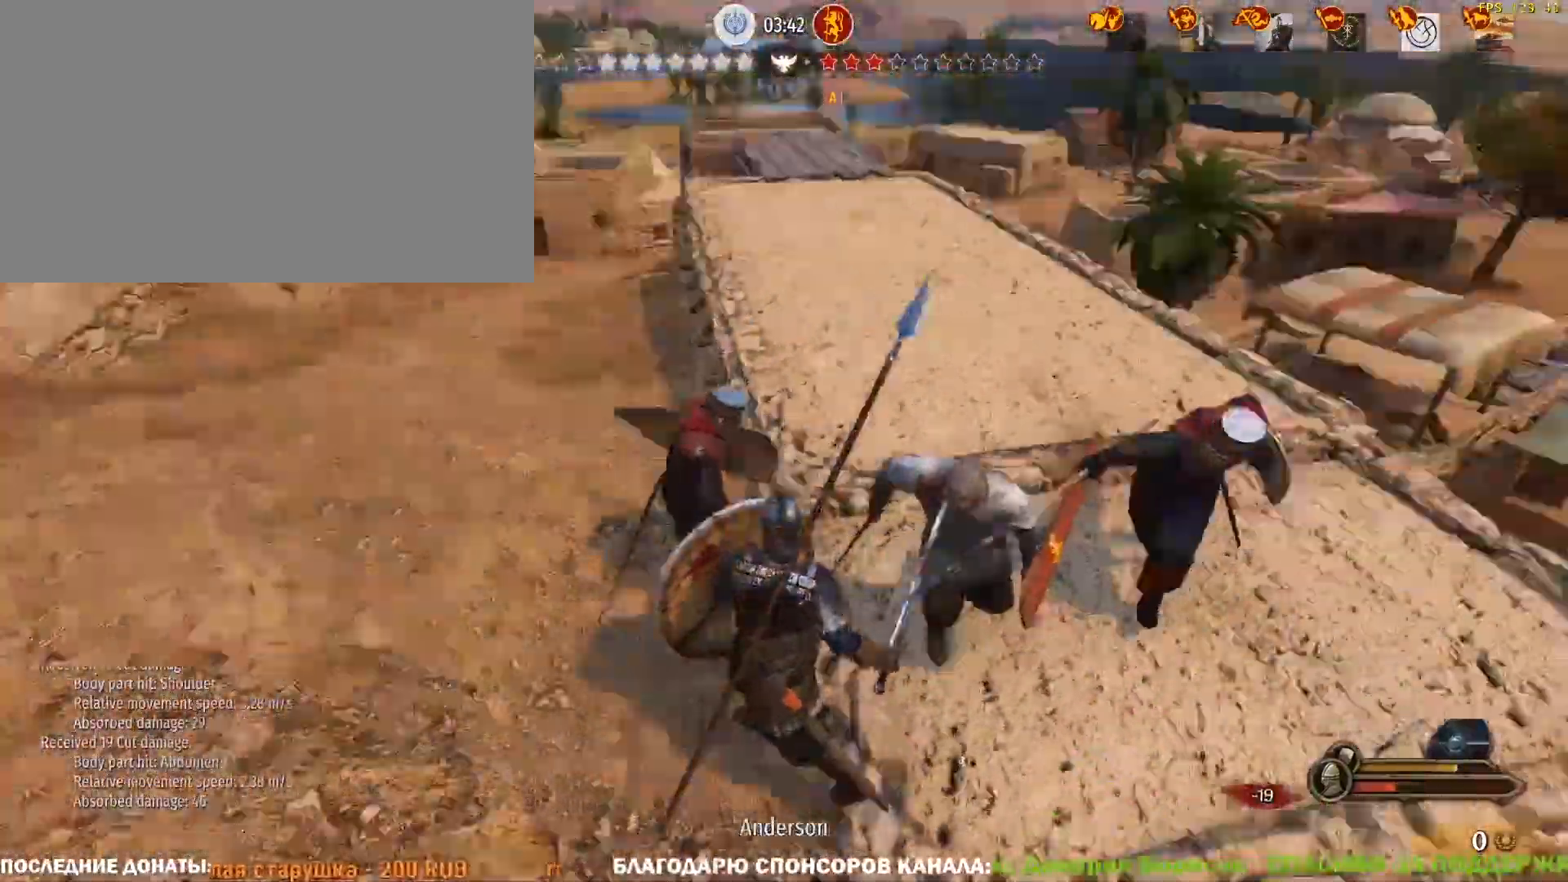
{"keys": ["a", "w"], "mouse": [], "events": [[17, "mouse_left", "up"], [250, "a", "up"], [383, "a", "down"]]}
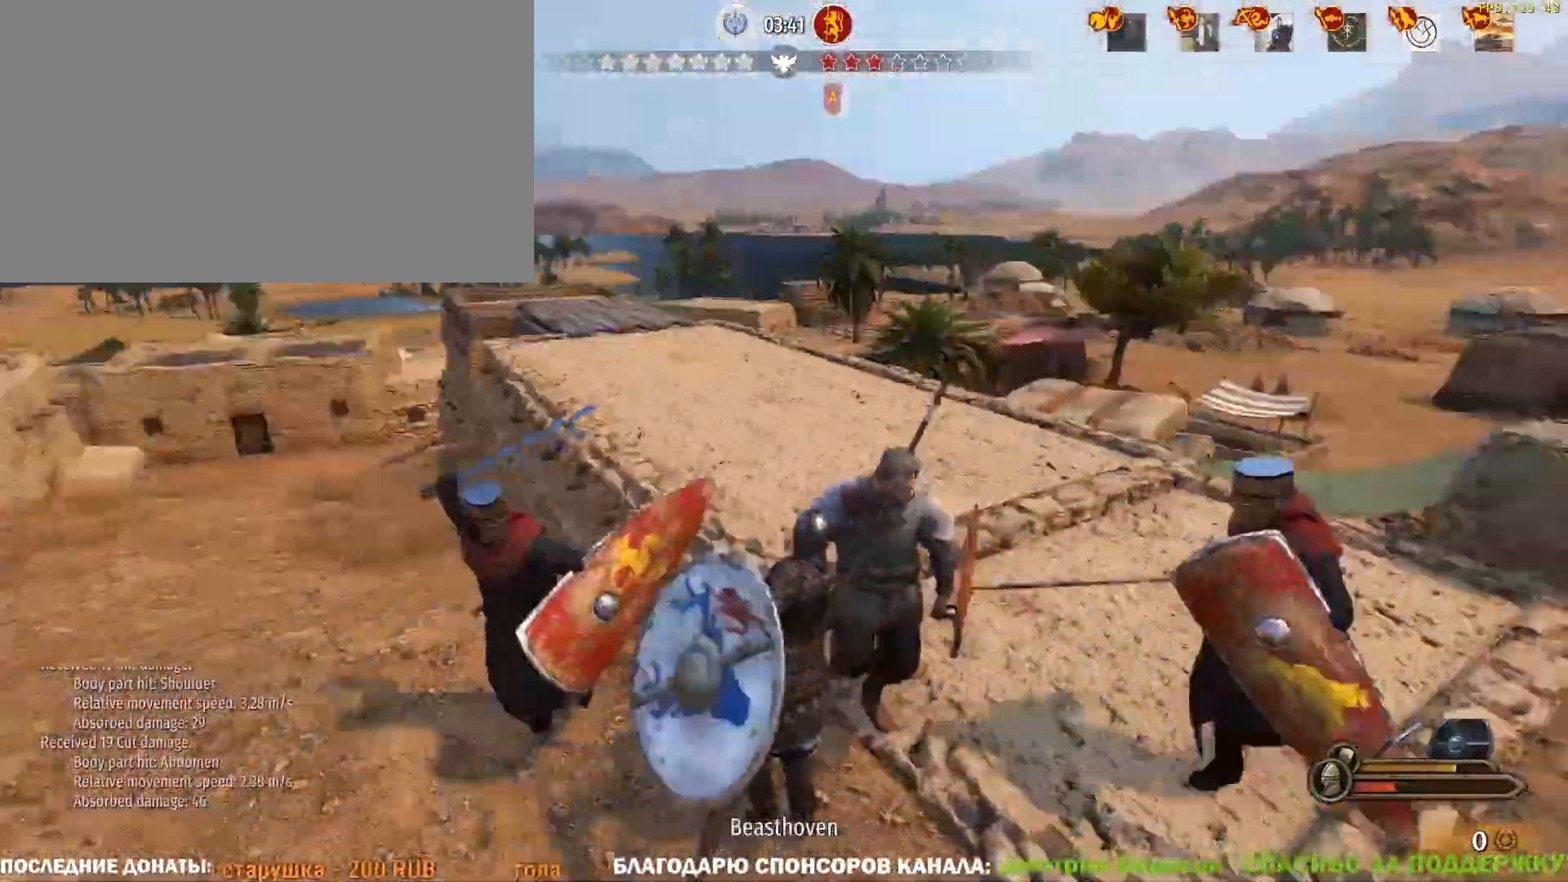
{"keys": ["d", "w"], "mouse": ["right"], "events": [[167, "mouse_right", "down"], [267, "a", "up"], [267, "d", "down"]]}
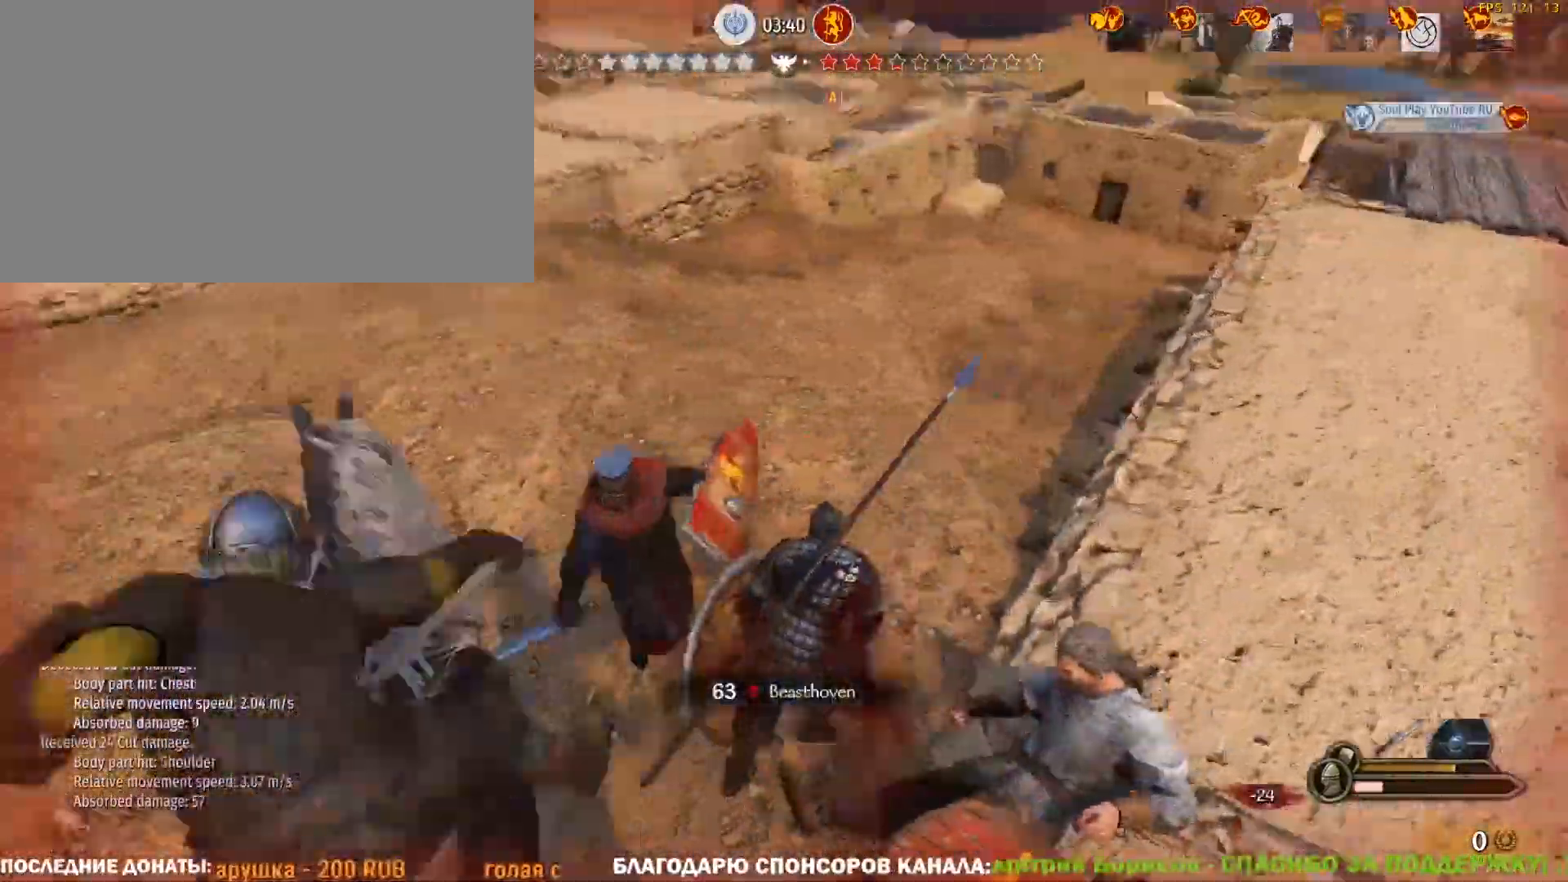
{"keys": ["d", "s"], "mouse": [], "events": [[283, "w", "up"], [417, "s", "down"], [467, "mouse_right", "up"]]}
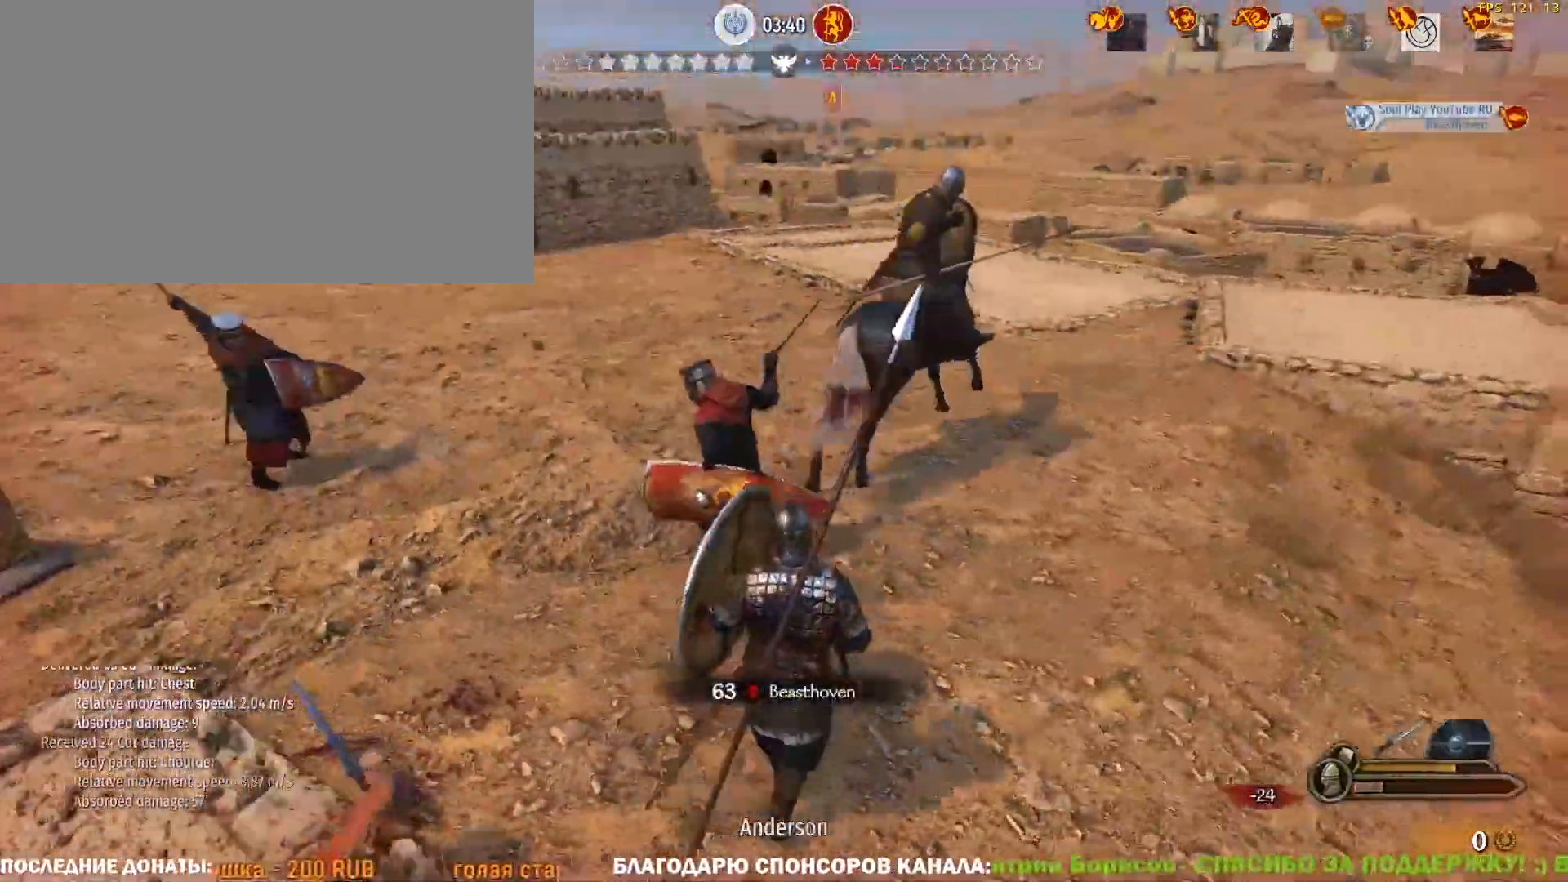
{"keys": ["d", "s"], "mouse": ["right"], "events": [[17, "mouse_right", "down"]]}
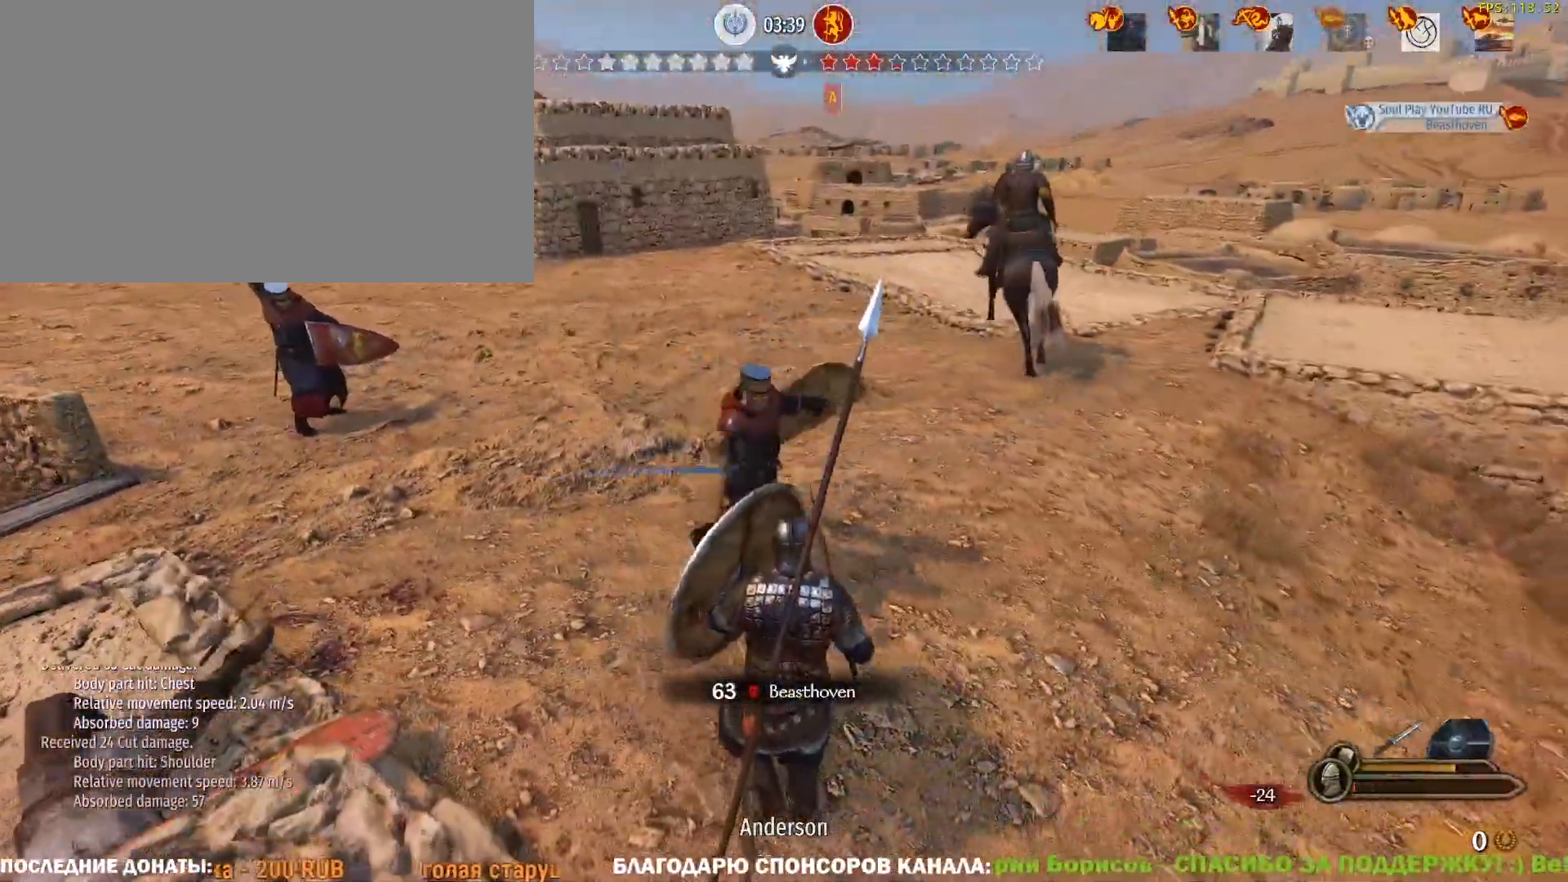
{"keys": ["d"], "mouse": ["left"], "events": [[133, "mouse_left", "down"], [133, "mouse_right", "up"], [133, "s", "up"], [267, "mouse_right", "down"], [317, "mouse_left", "up"], [400, "mouse_left", "down"], [450, "mouse_right", "up"]]}
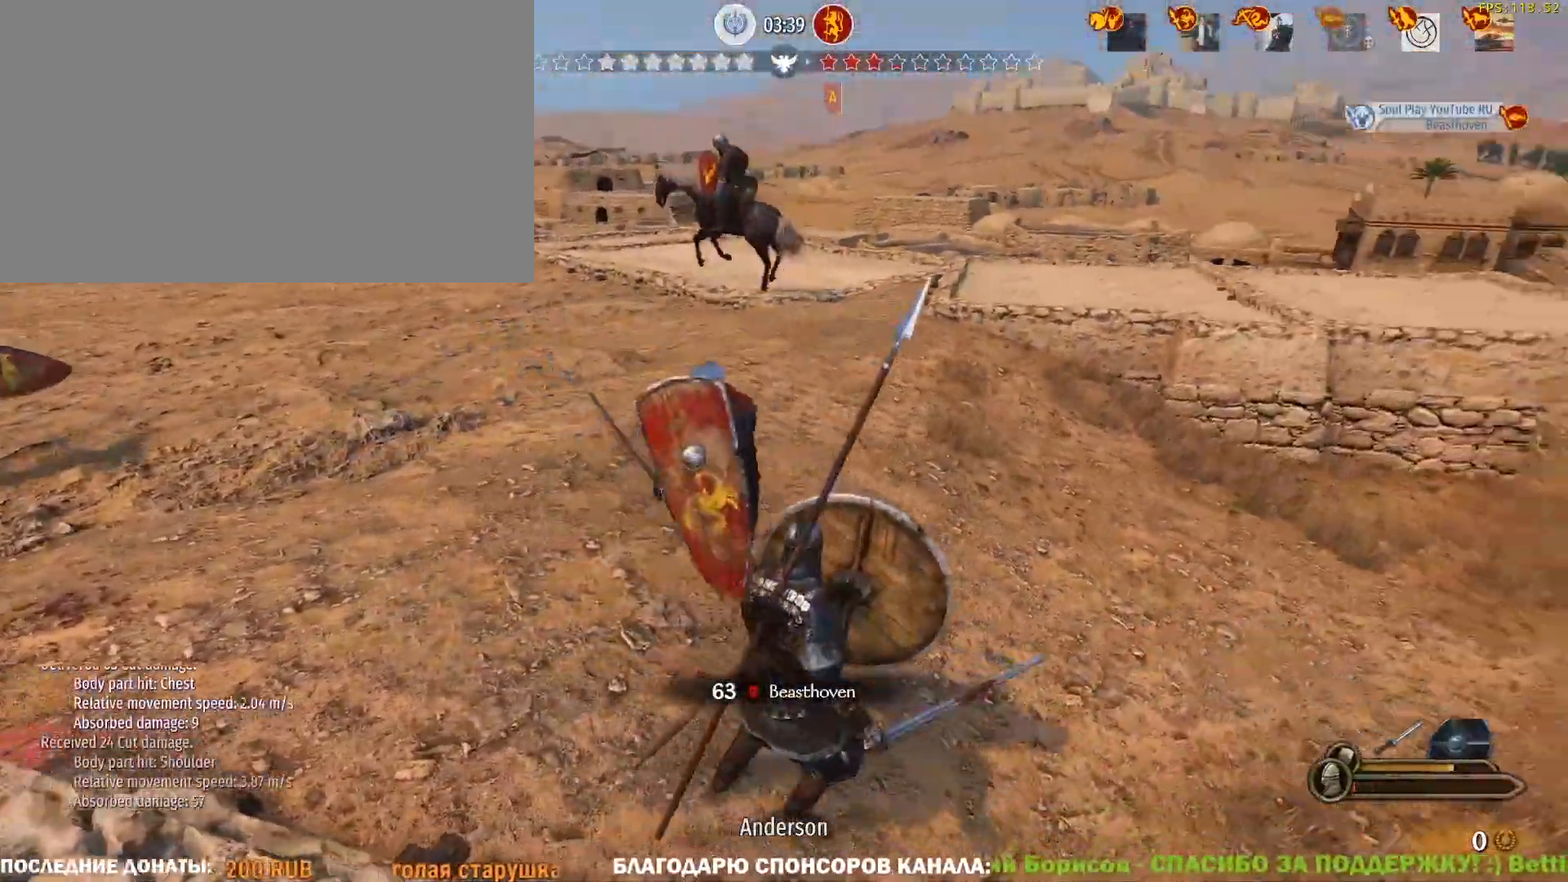
{"keys": ["d", "w"], "mouse": [], "events": [[50, "mouse_left", "up"], [50, "w", "down"]]}
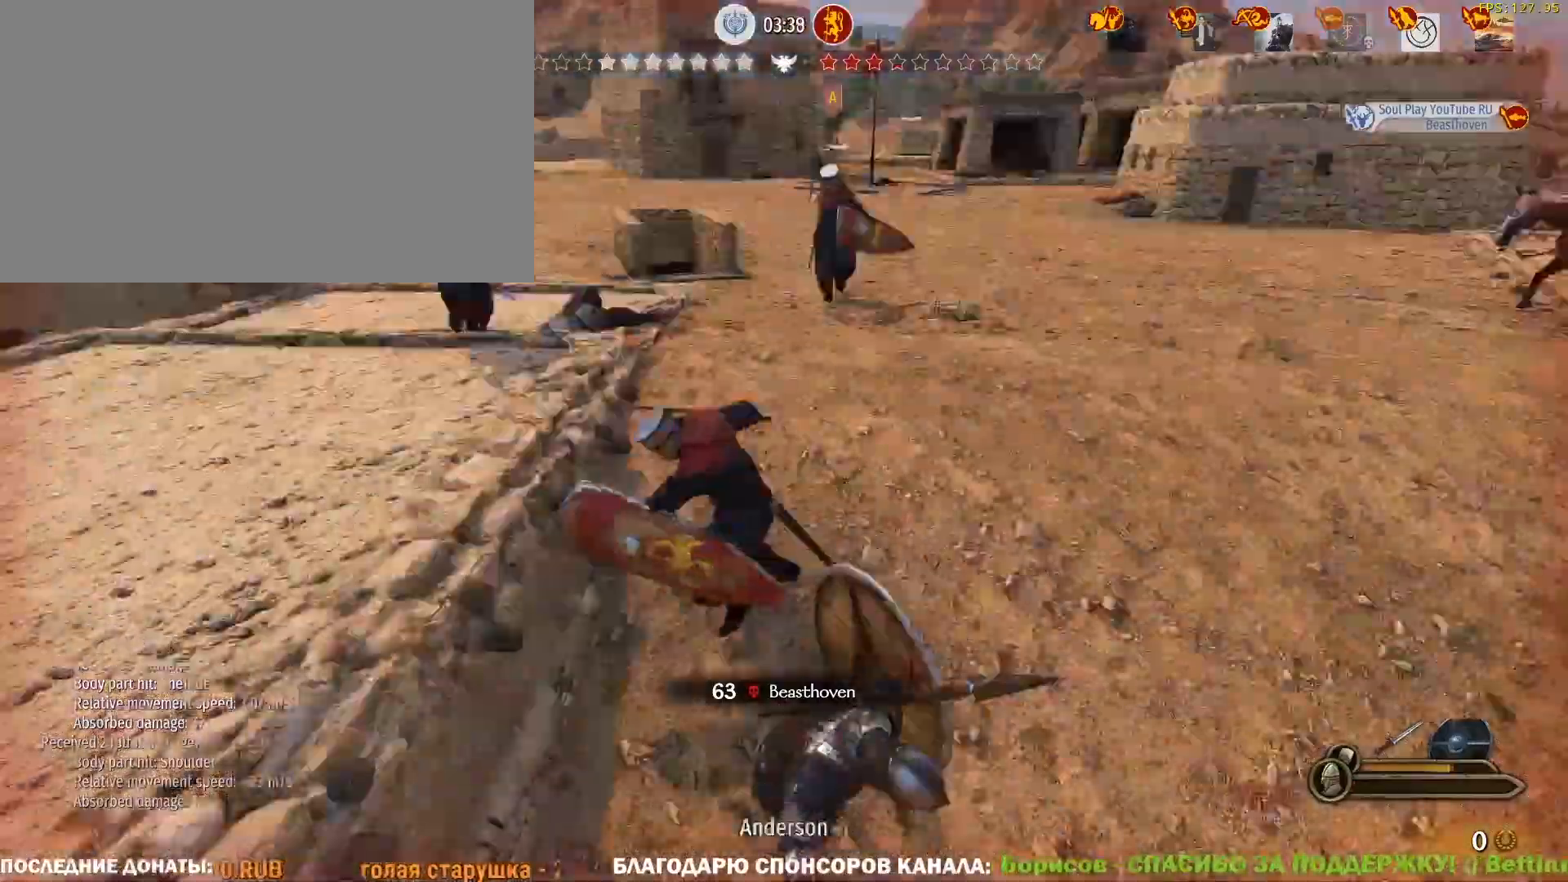
{"keys": ["d", "s"], "mouse": ["left"], "events": [[17, "w", "up"], [250, "s", "down"], [300, "mouse_left", "down"], [300, "s", "up"], [350, "s", "down"]]}
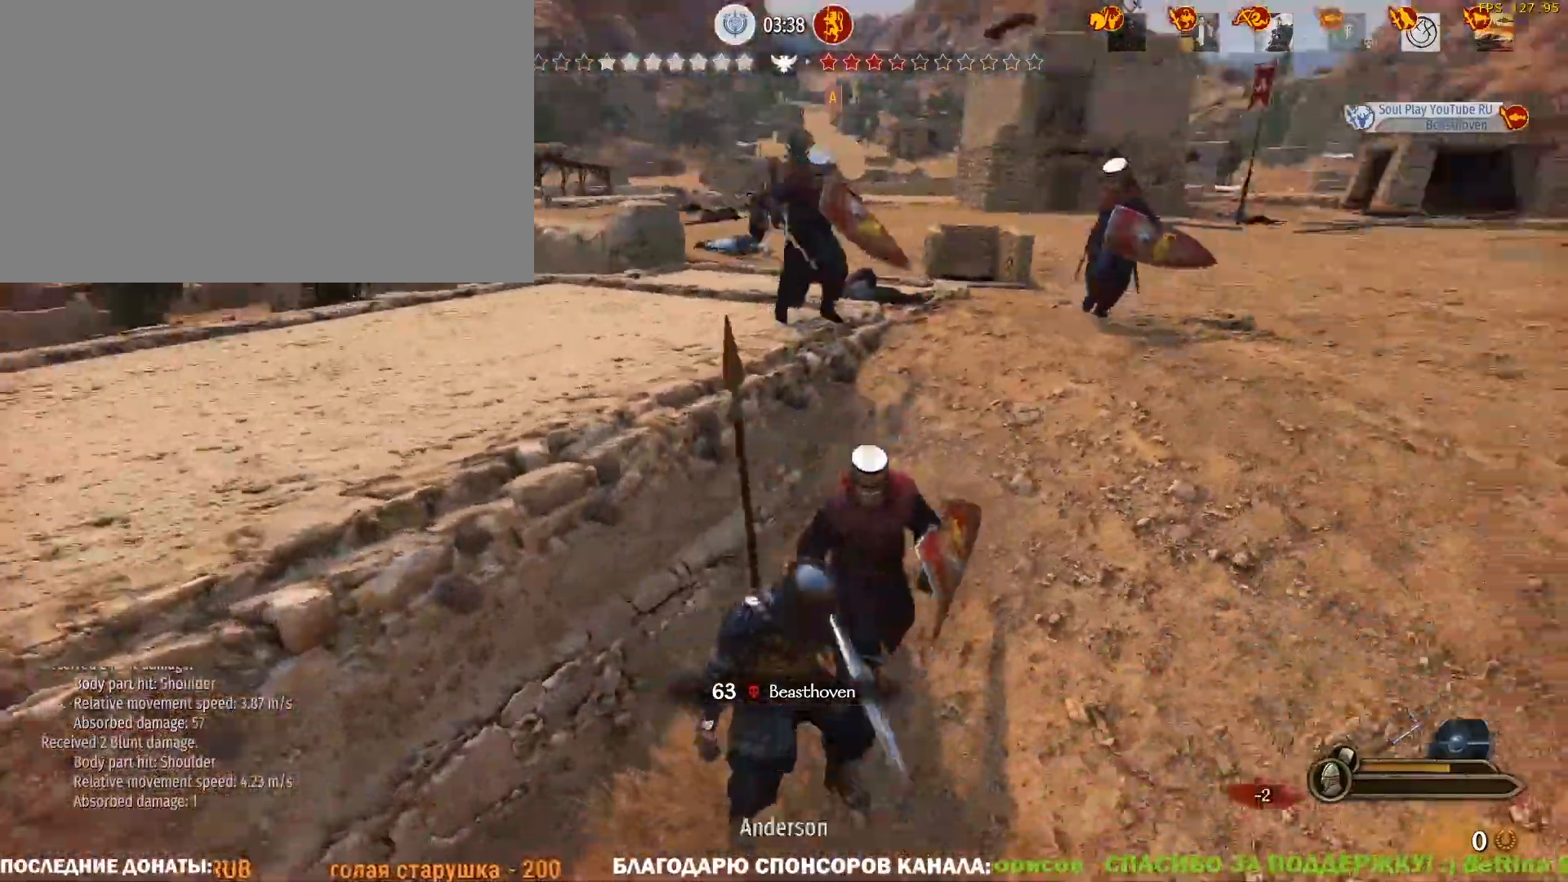
{"keys": ["s"], "mouse": ["right"], "events": [[83, "d", "up"], [83, "mouse_left", "up"], [117, "mouse_right", "down"], [267, "d", "down"], [500, "d", "up"]]}
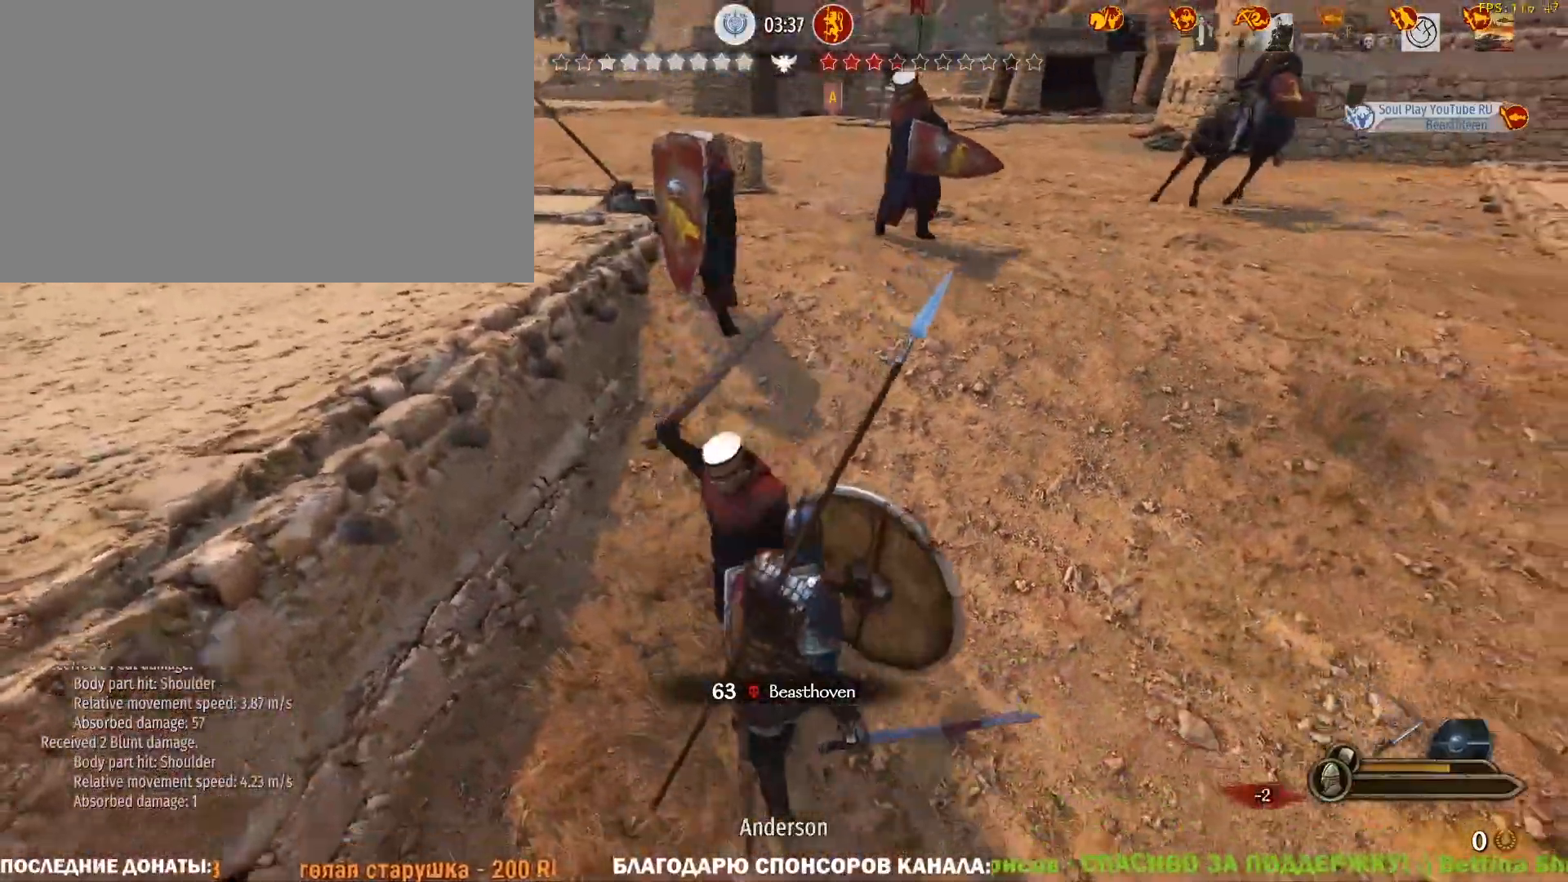
{"keys": ["a", "s"], "mouse": ["right"], "events": [[233, "a", "down"], [333, "a", "up"], [417, "a", "down"]]}
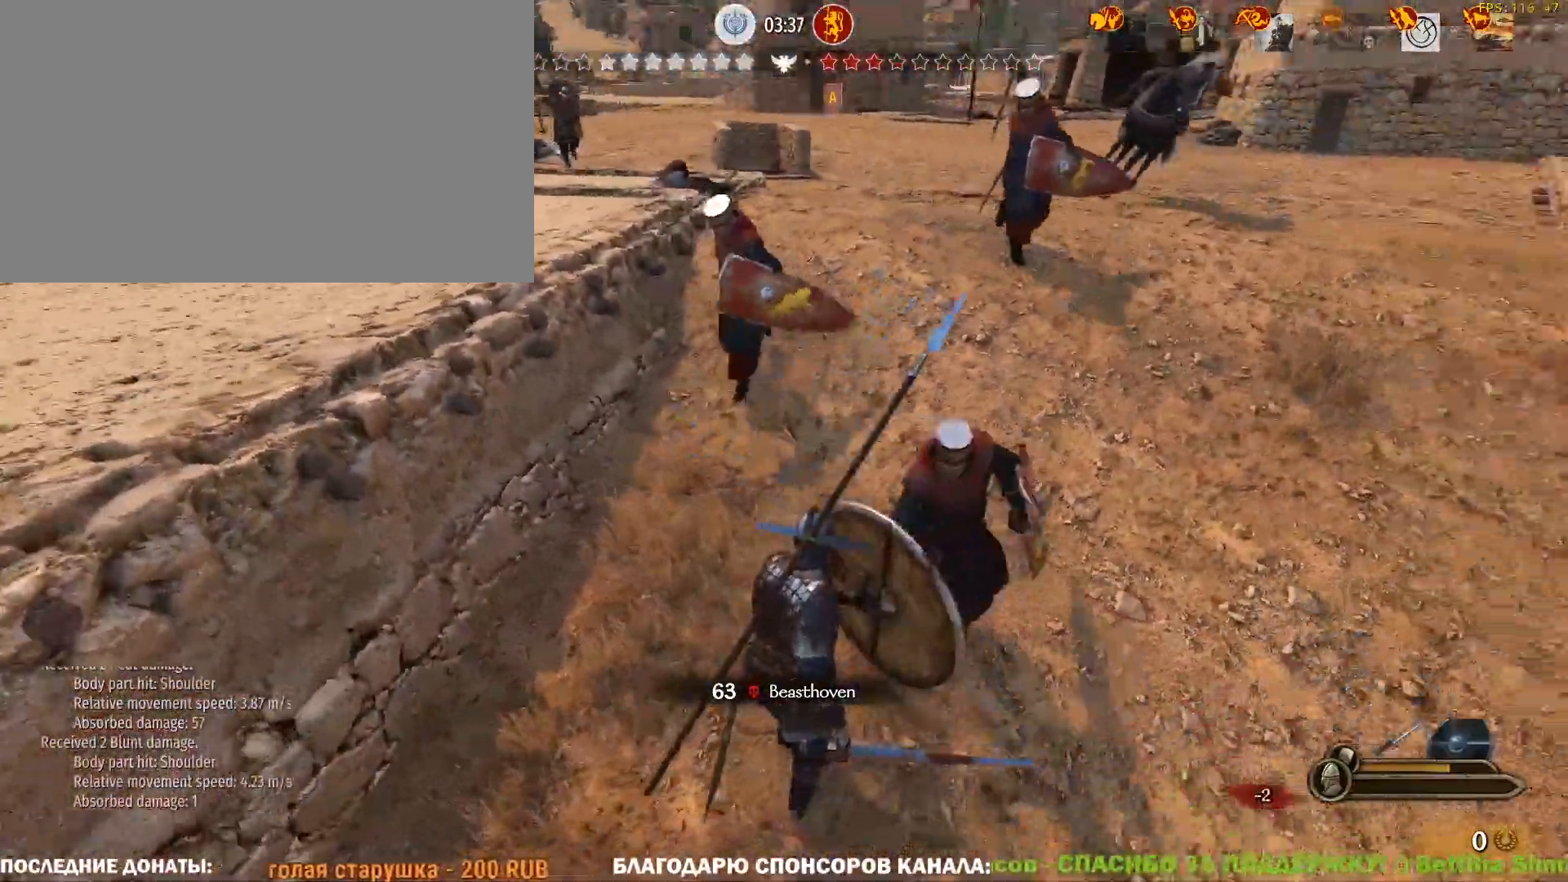
{"keys": ["d", "w"], "mouse": [], "events": [[17, "mouse_left", "down"], [67, "d", "down"], [117, "mouse_right", "up"], [117, "s", "up"], [150, "a", "up"], [200, "w", "down"], [250, "mouse_left", "up"]]}
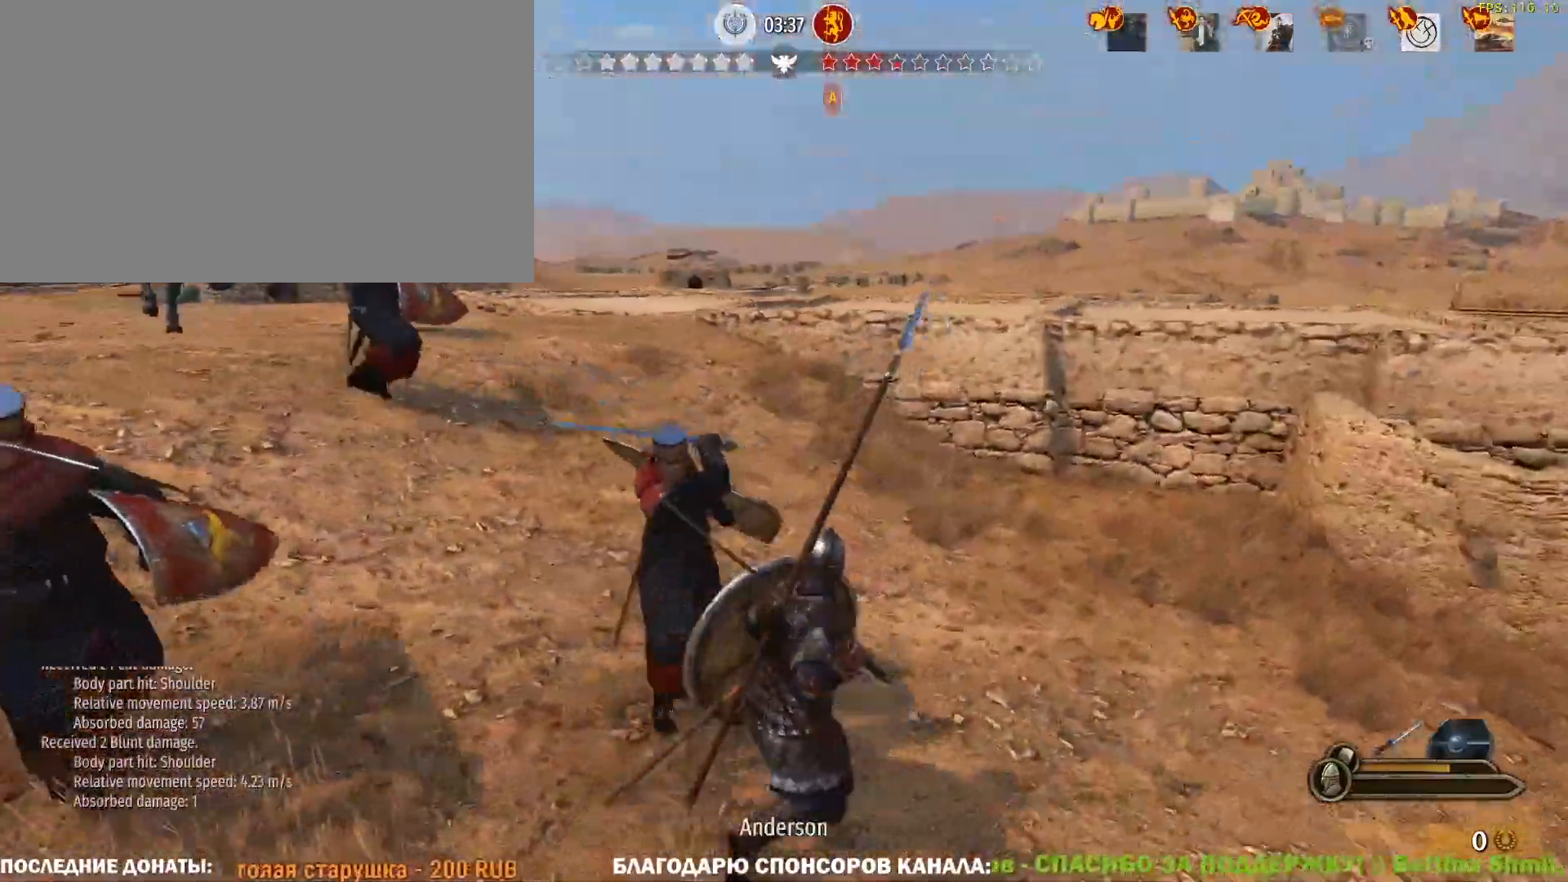
{"keys": ["d", "w"], "mouse": [], "events": [[33, "mouse_right", "down"], [217, "mouse_left", "down"], [317, "mouse_right", "up"], [400, "mouse_left", "up"]]}
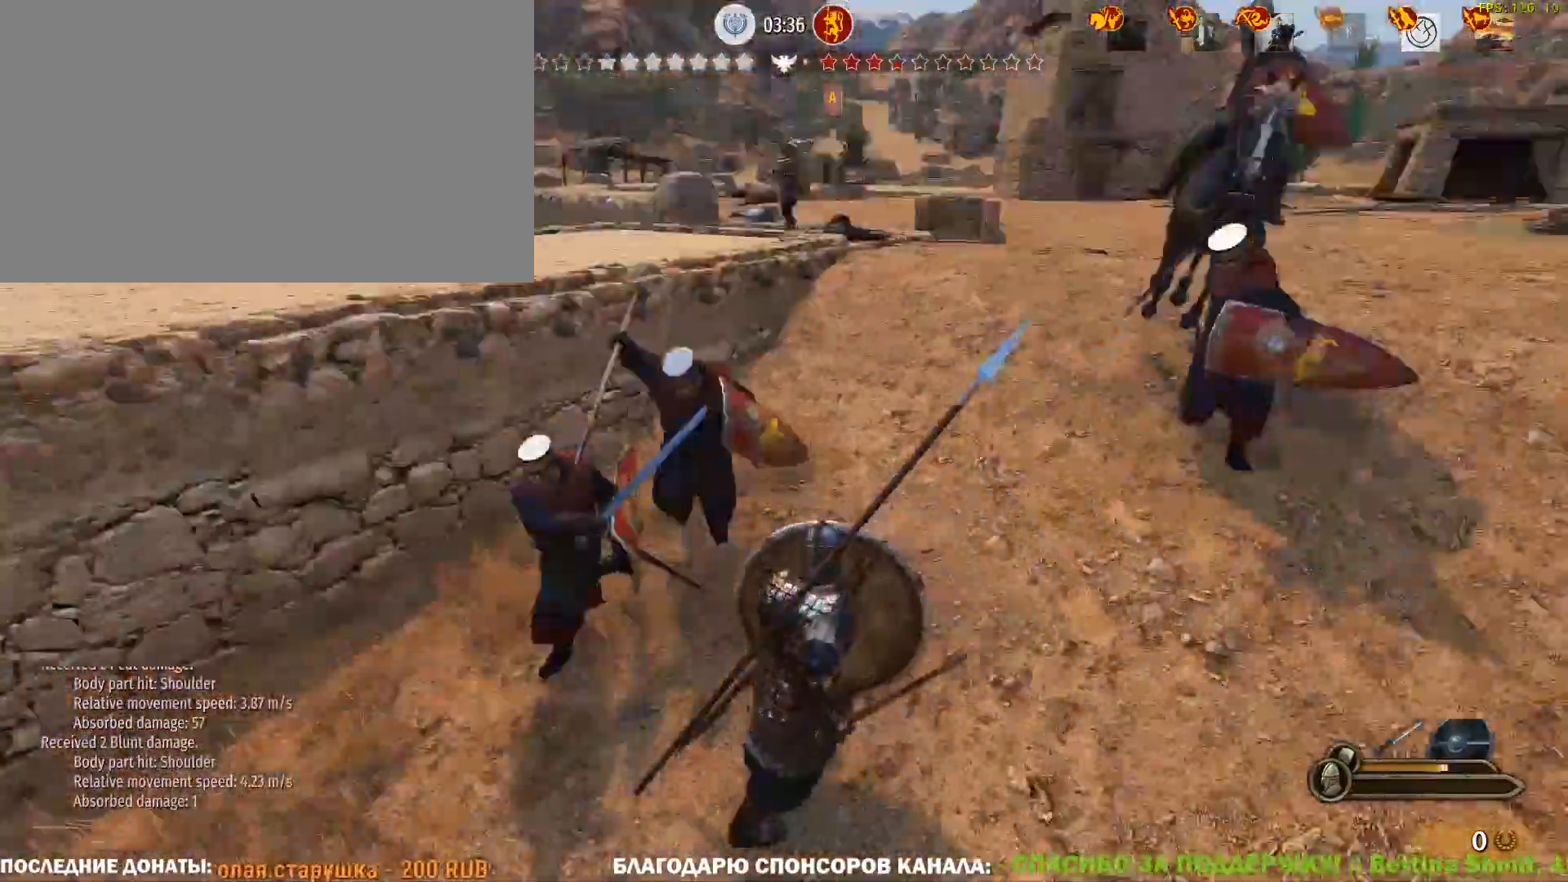
{"keys": ["w"], "mouse": [], "events": [[100, "d", "up"]]}
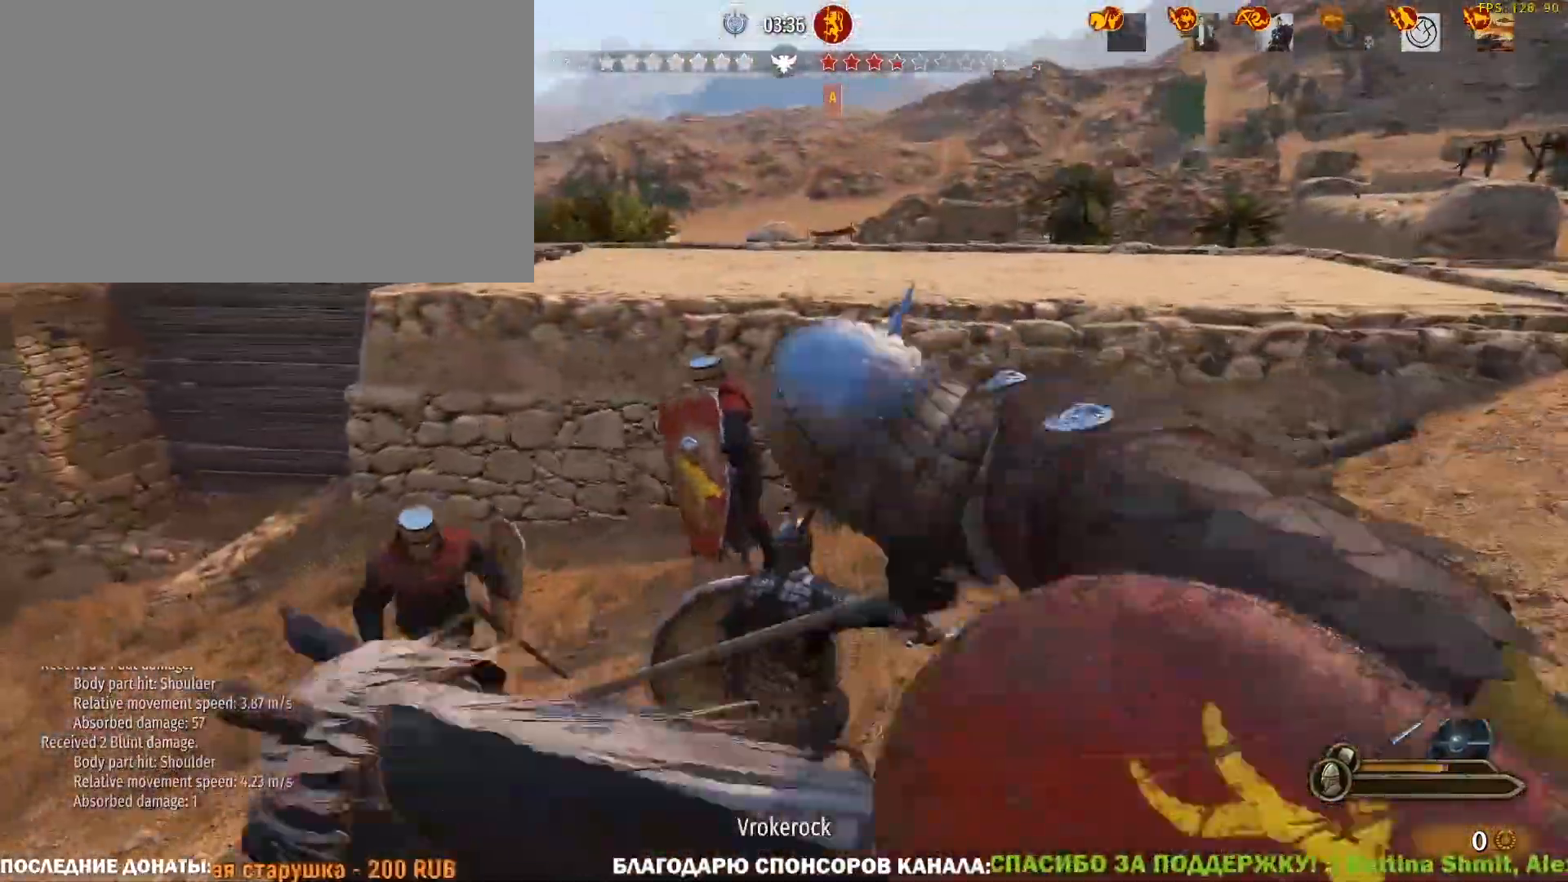
{"keys": ["d"], "mouse": ["right"], "events": [[117, "mouse_right", "down"], [200, "d", "down"], [300, "mouse_right", "up"], [383, "mouse_right", "down"], [383, "w", "up"]]}
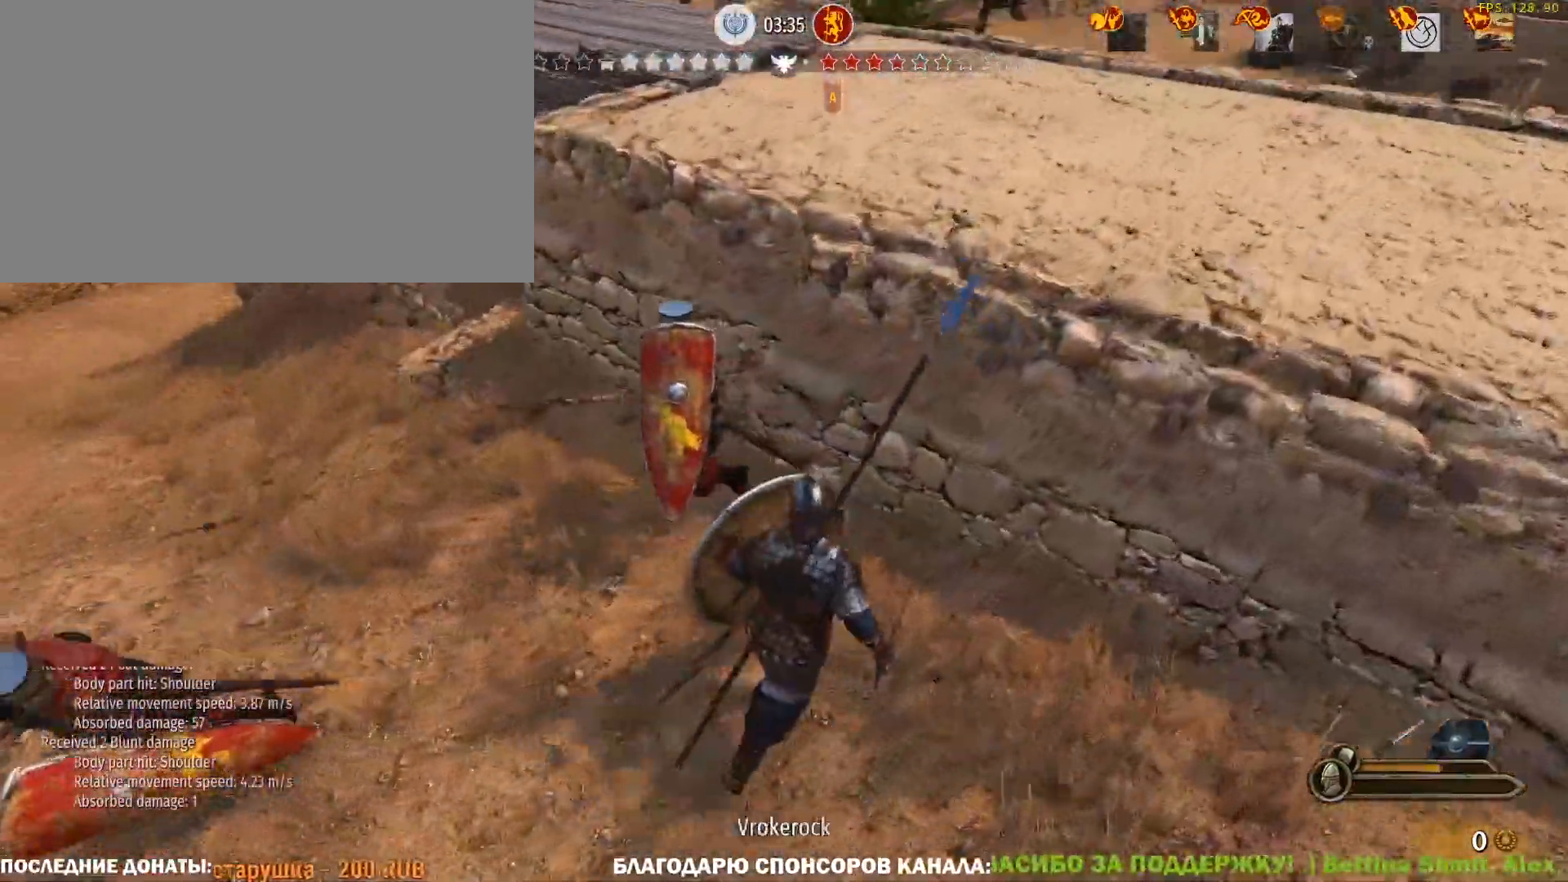
{"keys": ["d", "w"], "mouse": ["right"], "events": [[133, "s", "down"], [217, "s", "up"], [317, "w", "down"]]}
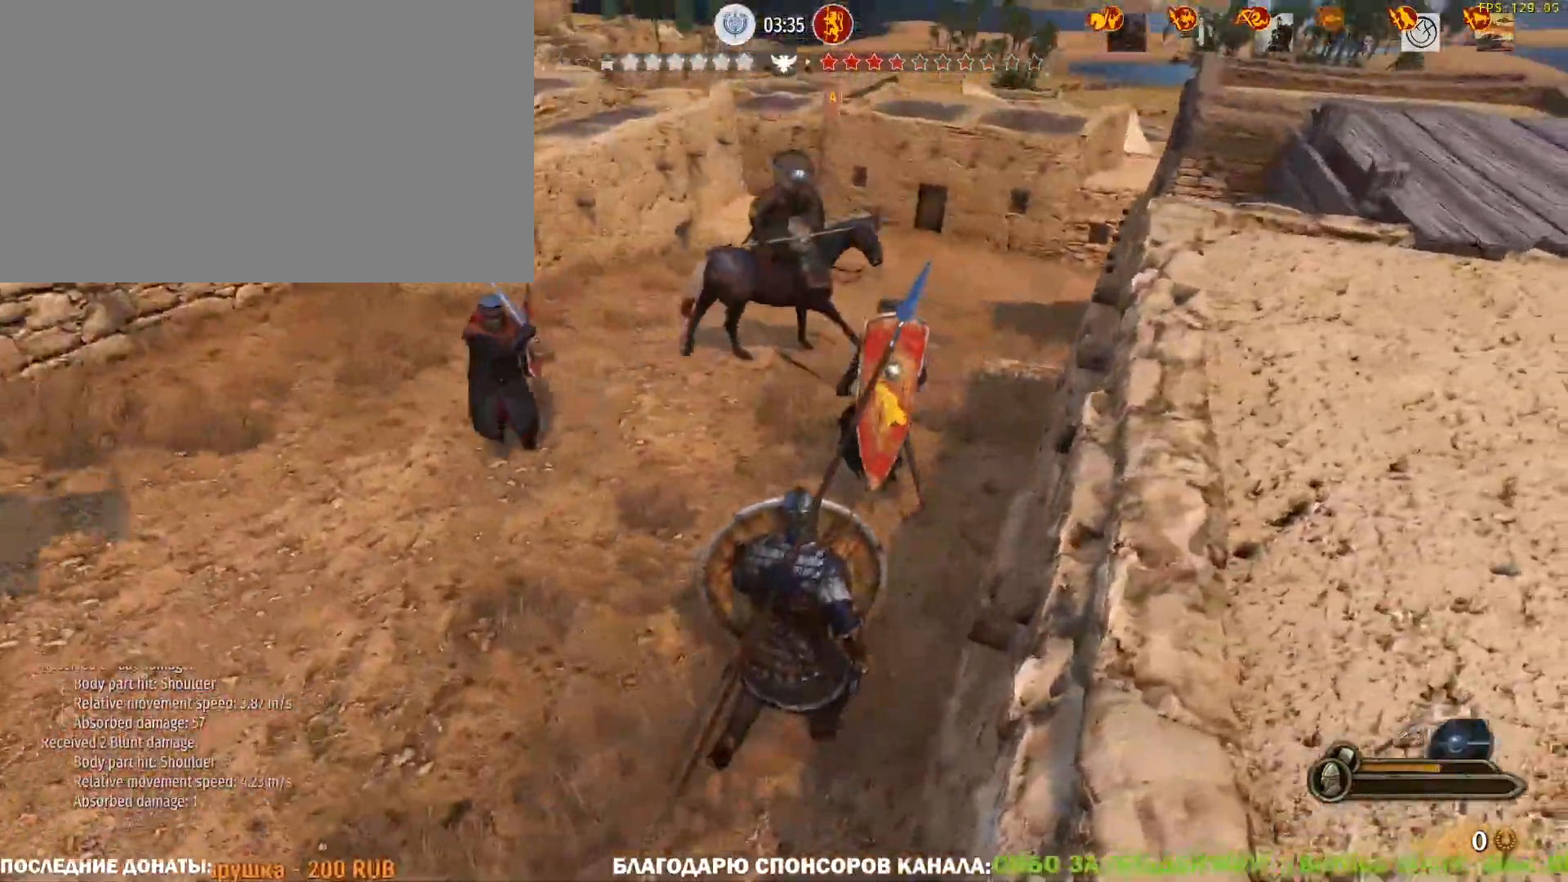
{"keys": ["d", "w"], "mouse": ["right"], "events": []}
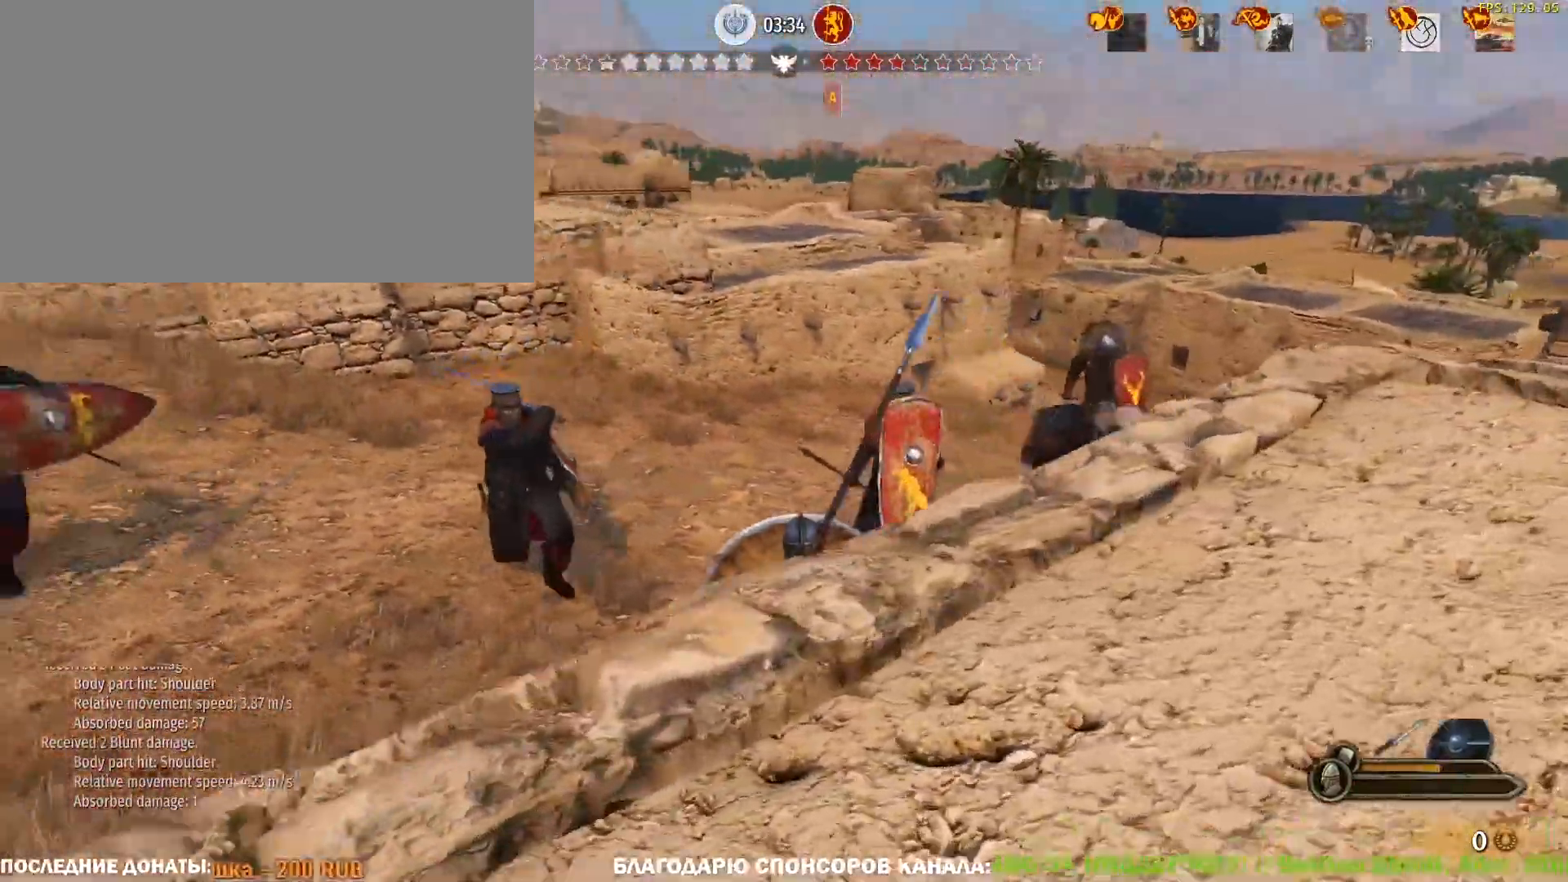
{"keys": ["a", "d", "w"], "mouse": ["right"], "events": [[200, "w", "up"], [433, "w", "down"], [483, "a", "down"]]}
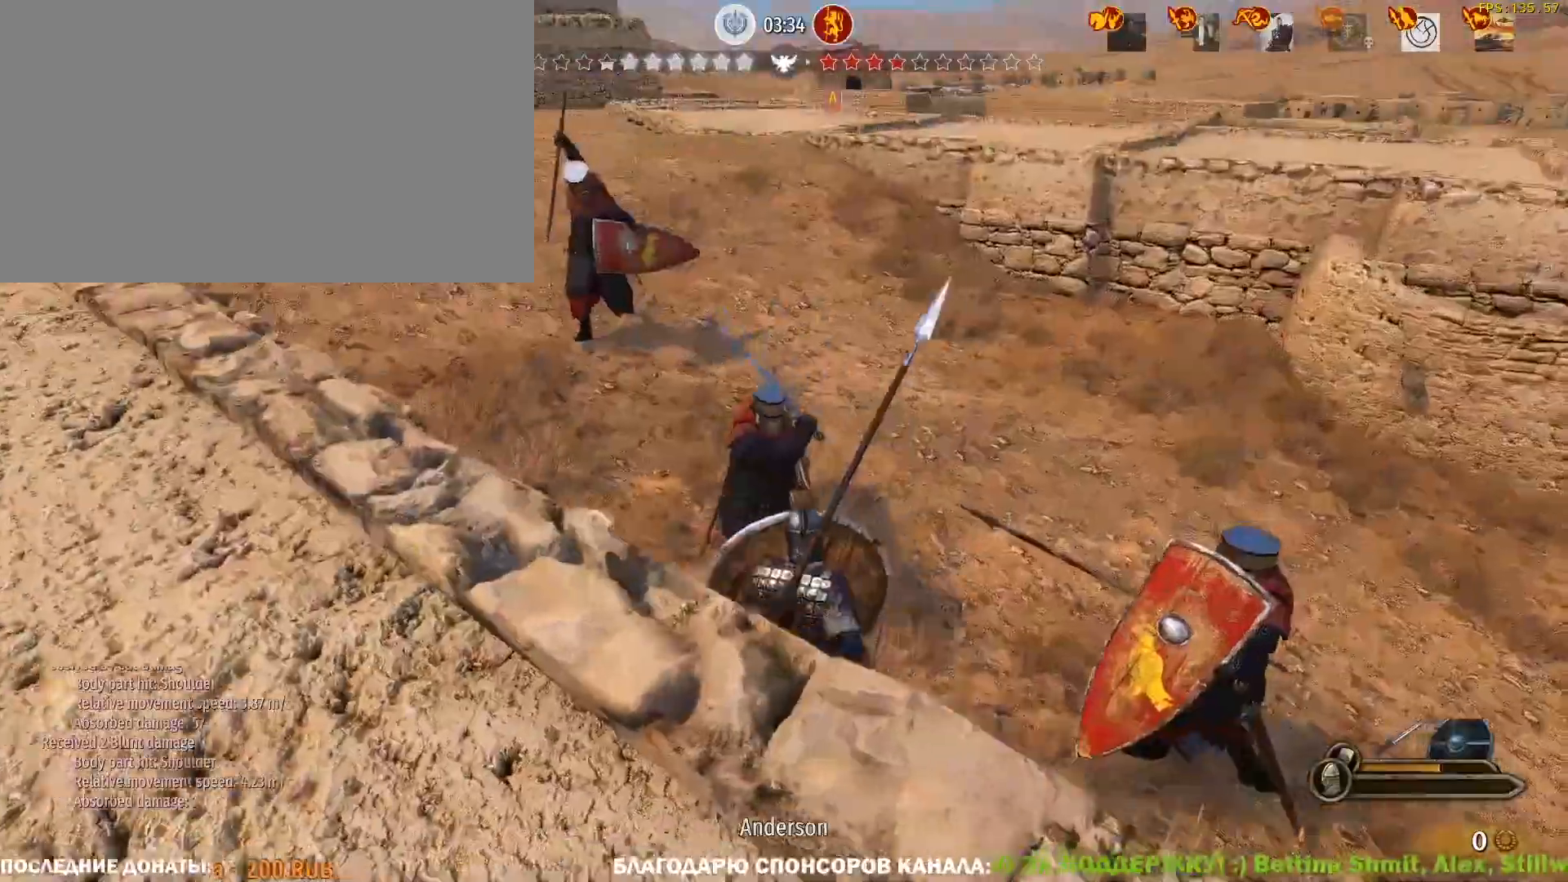
{"keys": ["a", "w"], "mouse": ["right"], "events": [[33, "d", "up"]]}
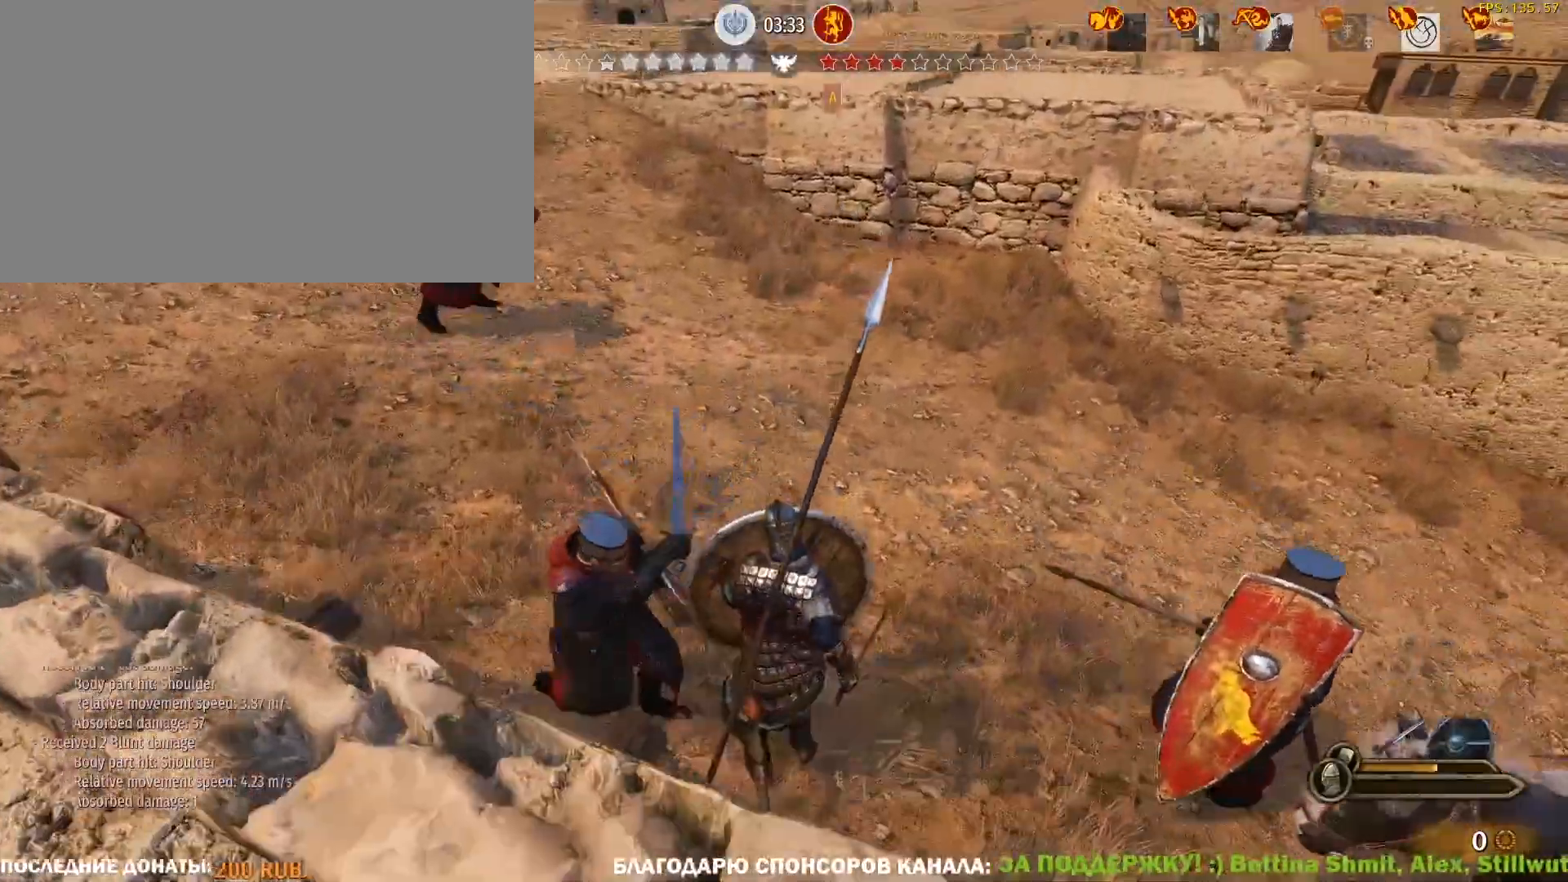
{"keys": ["w"], "mouse": [], "events": [[100, "mouse_left", "down"], [100, "mouse_right", "up"], [133, "a", "up"], [233, "a", "down"], [233, "mouse_left", "up"], [467, "a", "up"]]}
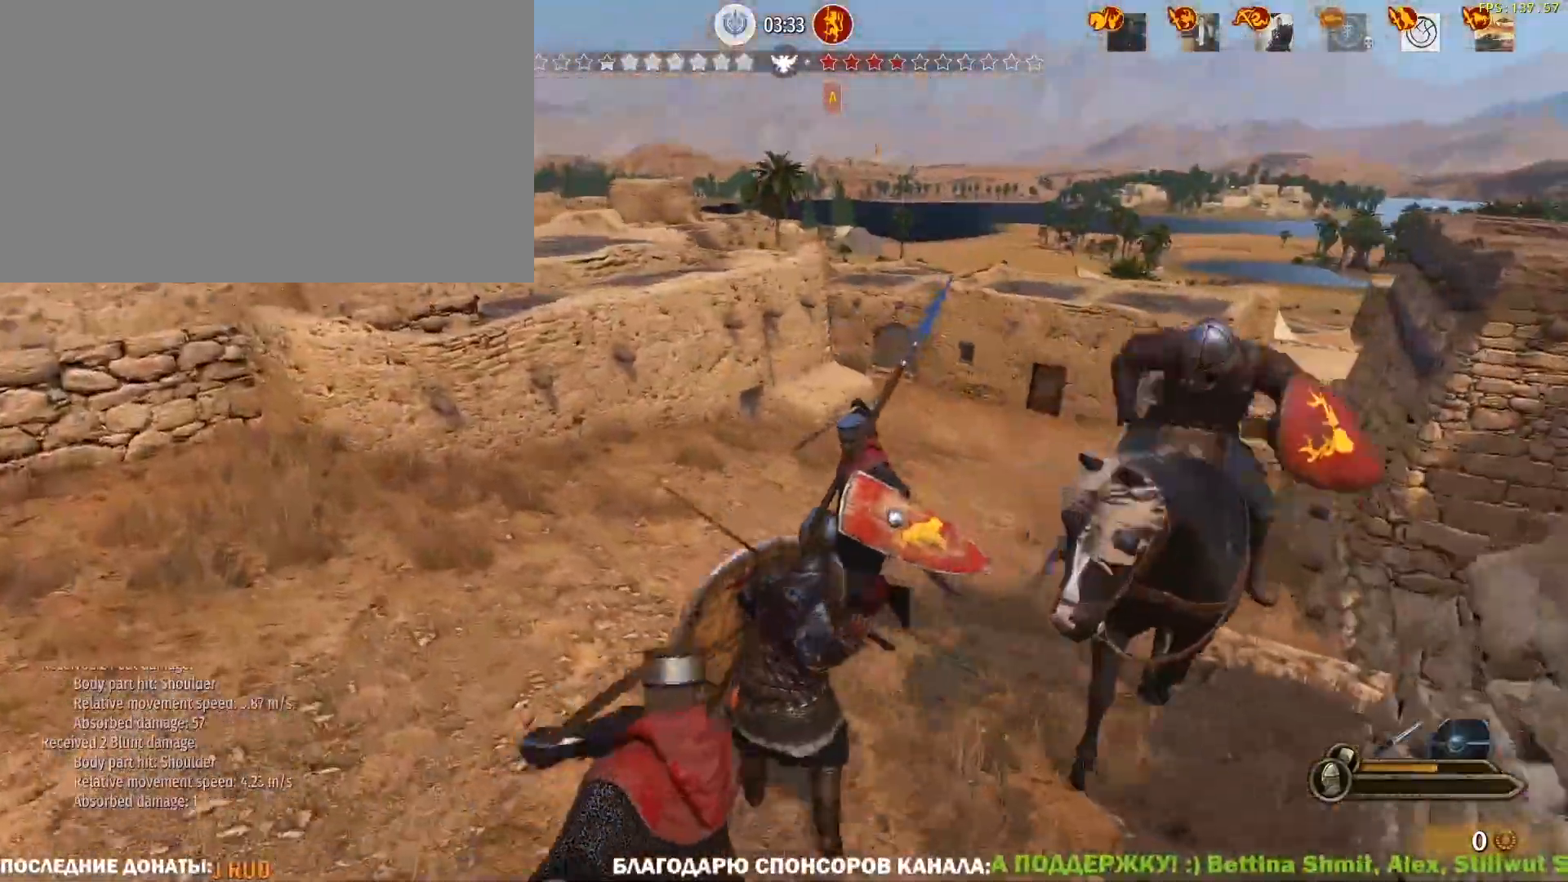
{"keys": ["a", "w"], "mouse": ["right"], "events": [[117, "a", "down"], [350, "mouse_right", "down"]]}
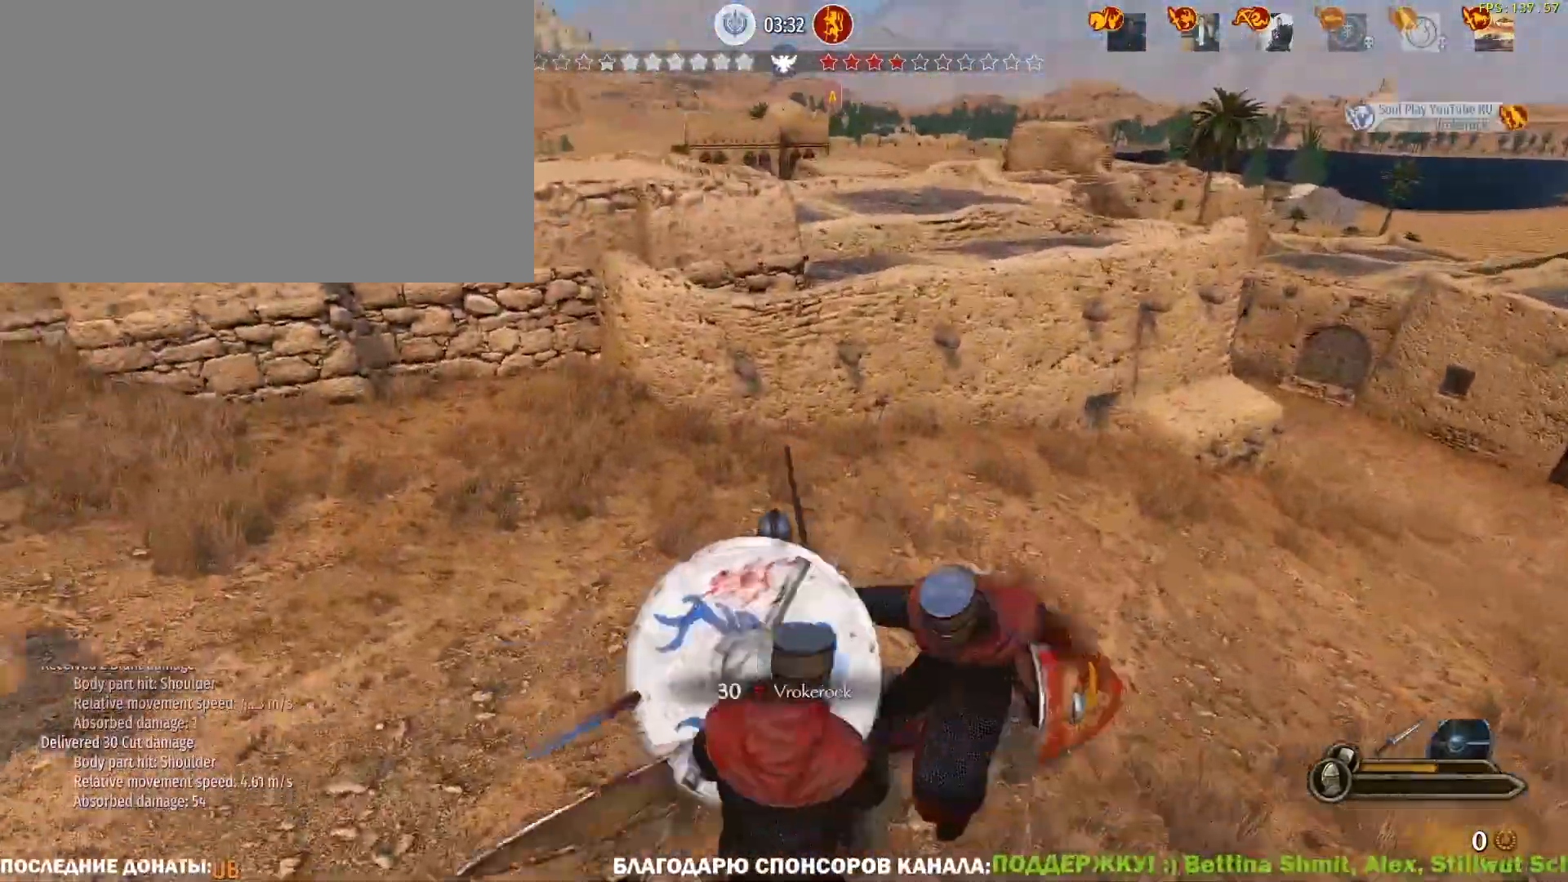
{"keys": ["a"], "mouse": ["right"], "events": [[83, "w", "up"]]}
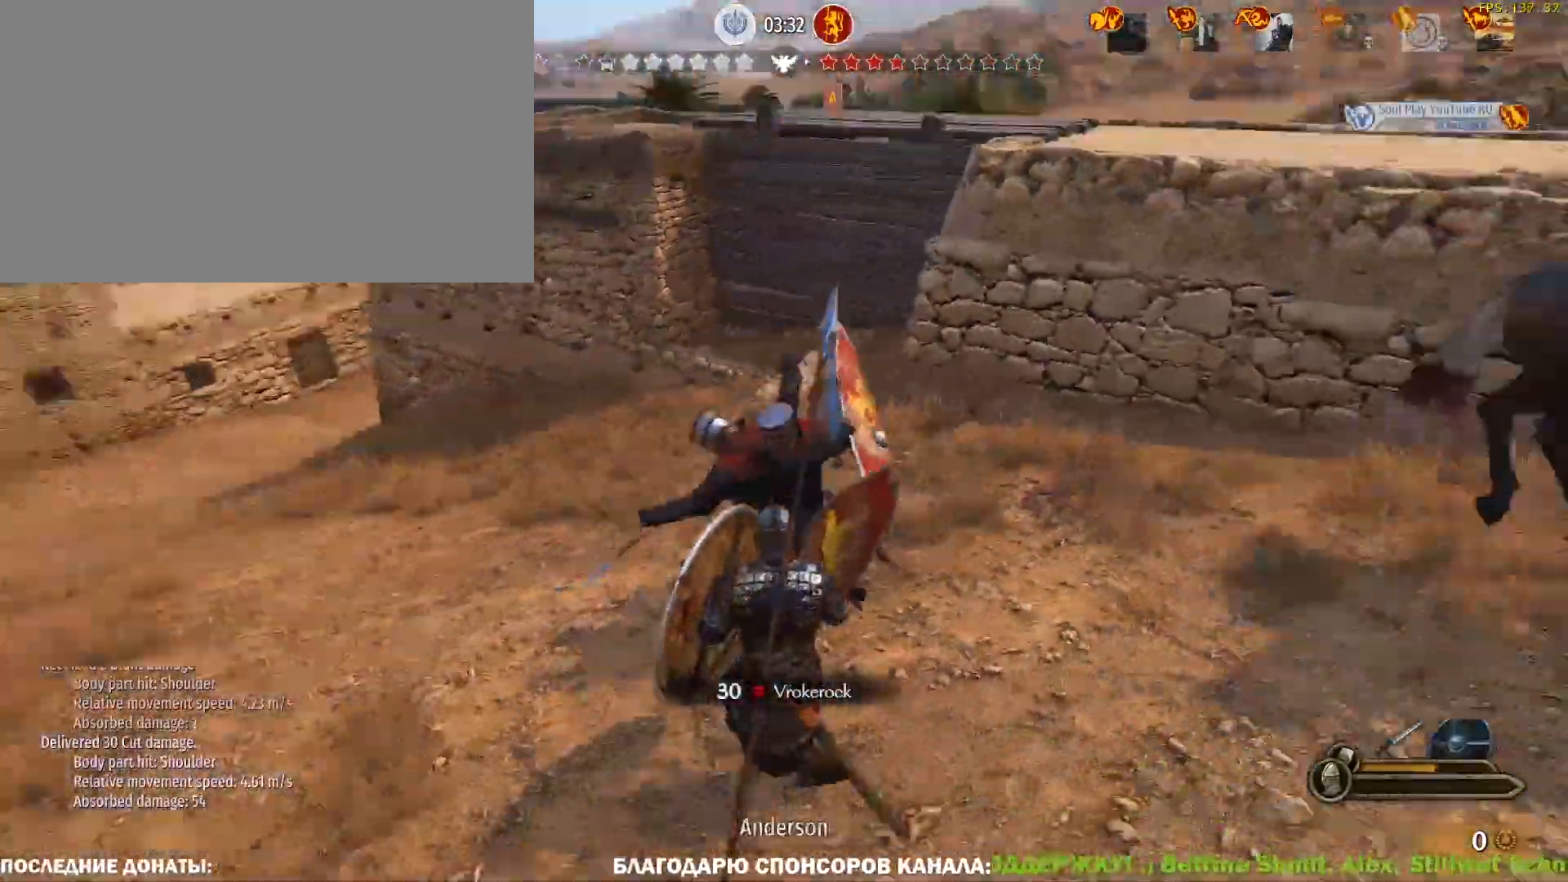
{"keys": ["a"], "mouse": ["right"], "events": []}
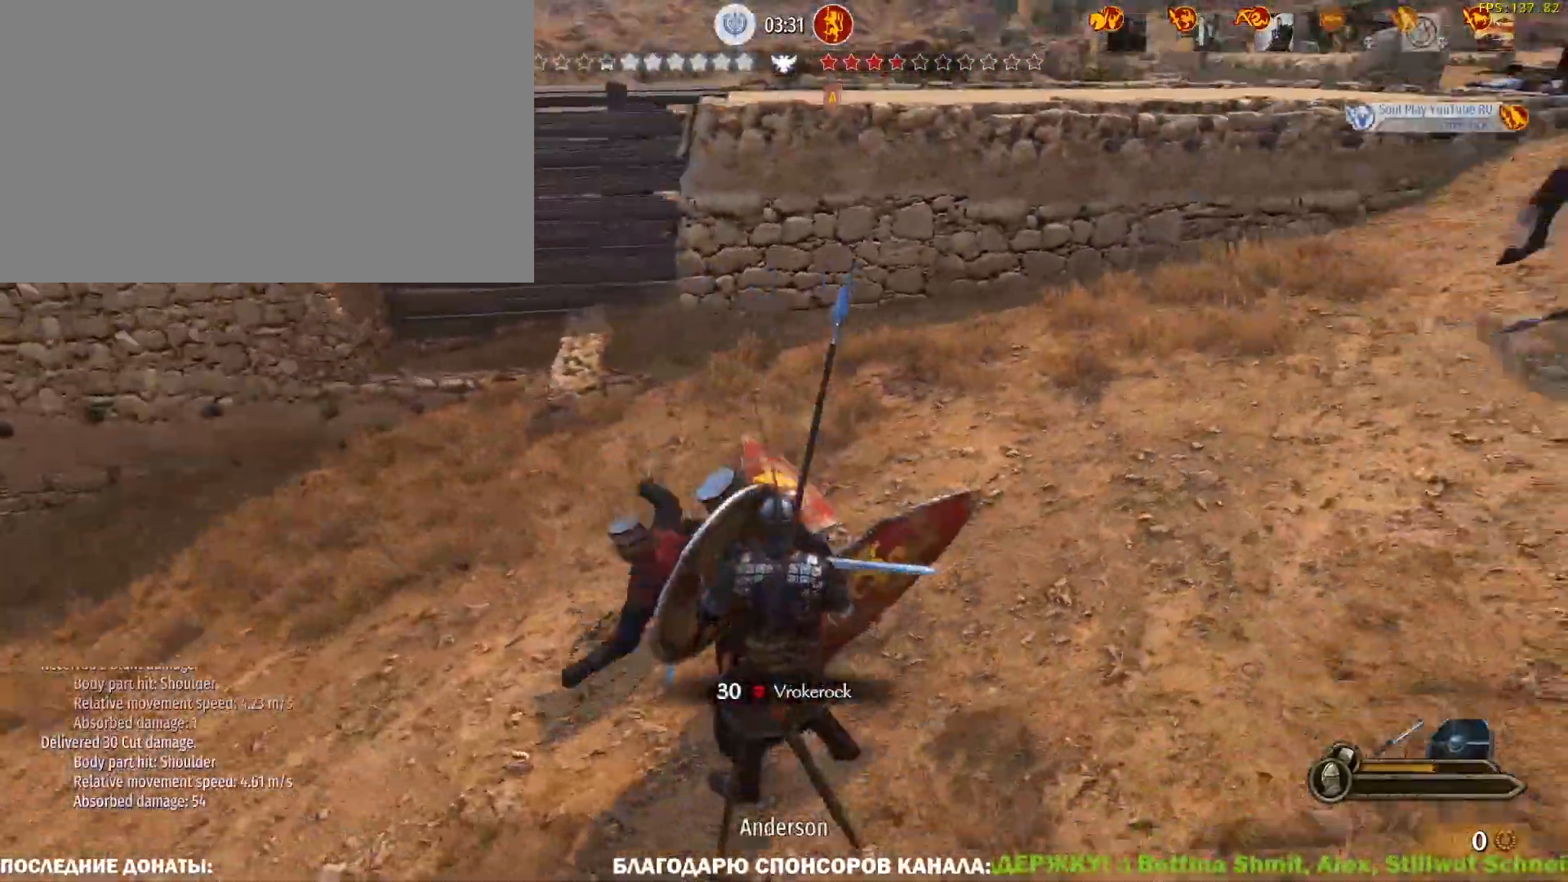
{"keys": ["a"], "mouse": [], "events": [[200, "mouse_right", "up"], [250, "mouse_left", "down"], [250, "s", "down"], [350, "mouse_left", "up"], [350, "s", "up"]]}
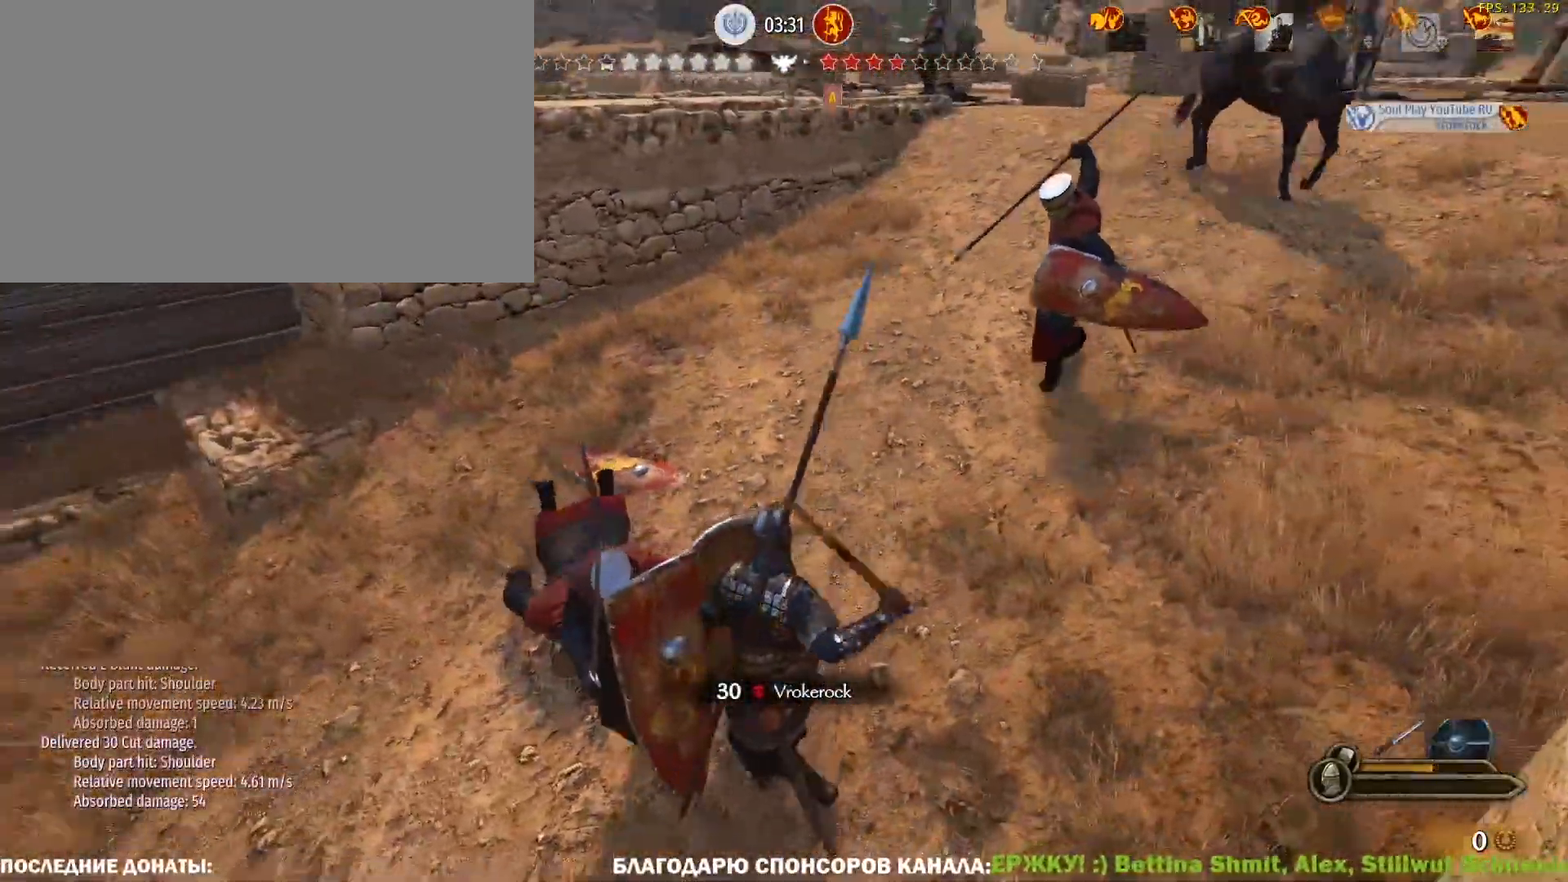
{"keys": ["a"], "mouse": [], "events": []}
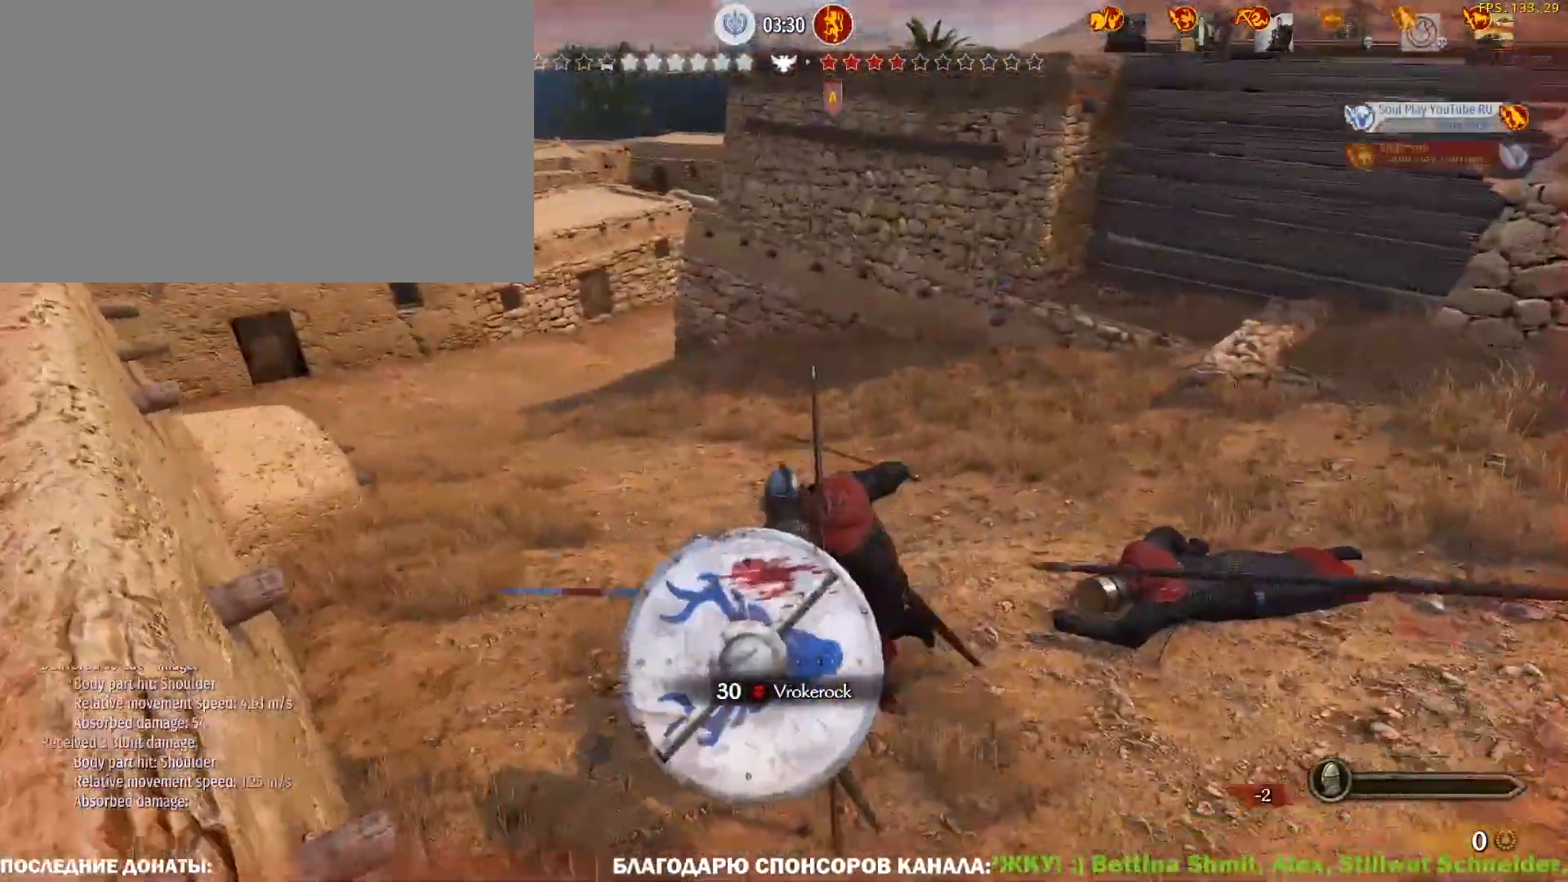
{"keys": ["a"], "mouse": [], "events": [[50, "mouse_right", "down"], [383, "mouse_right", "up"]]}